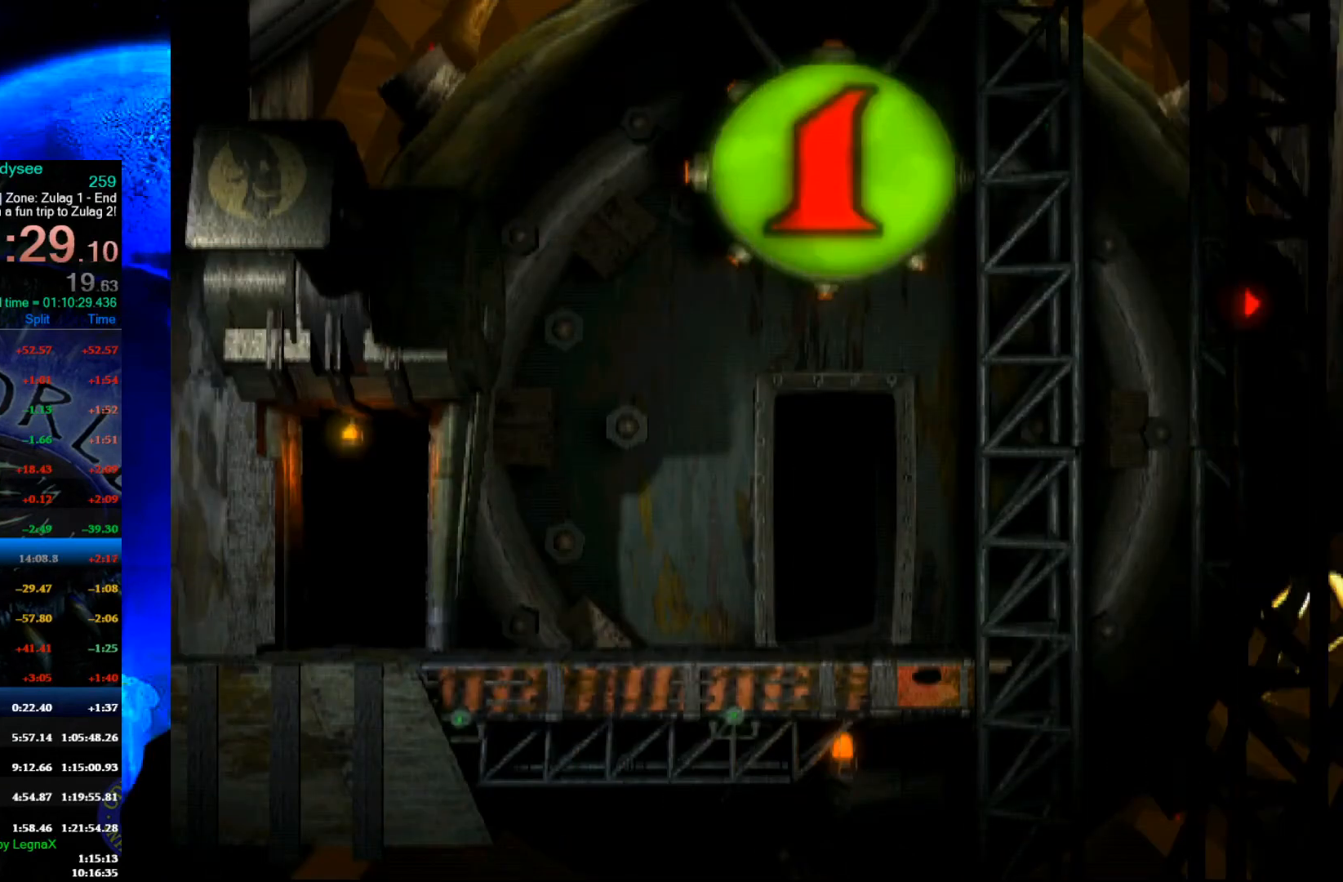
Gameplay with a controller (Xbox layout); each line is a JSON object with the inputs held at the frame after it. "events" lists button and stick changes between this image and that frame as [ms after this image, input, new state], when the widget could be followed in between. Not read: right_stick.
{"buttons": ["R1"], "left_stick": "right", "events": []}
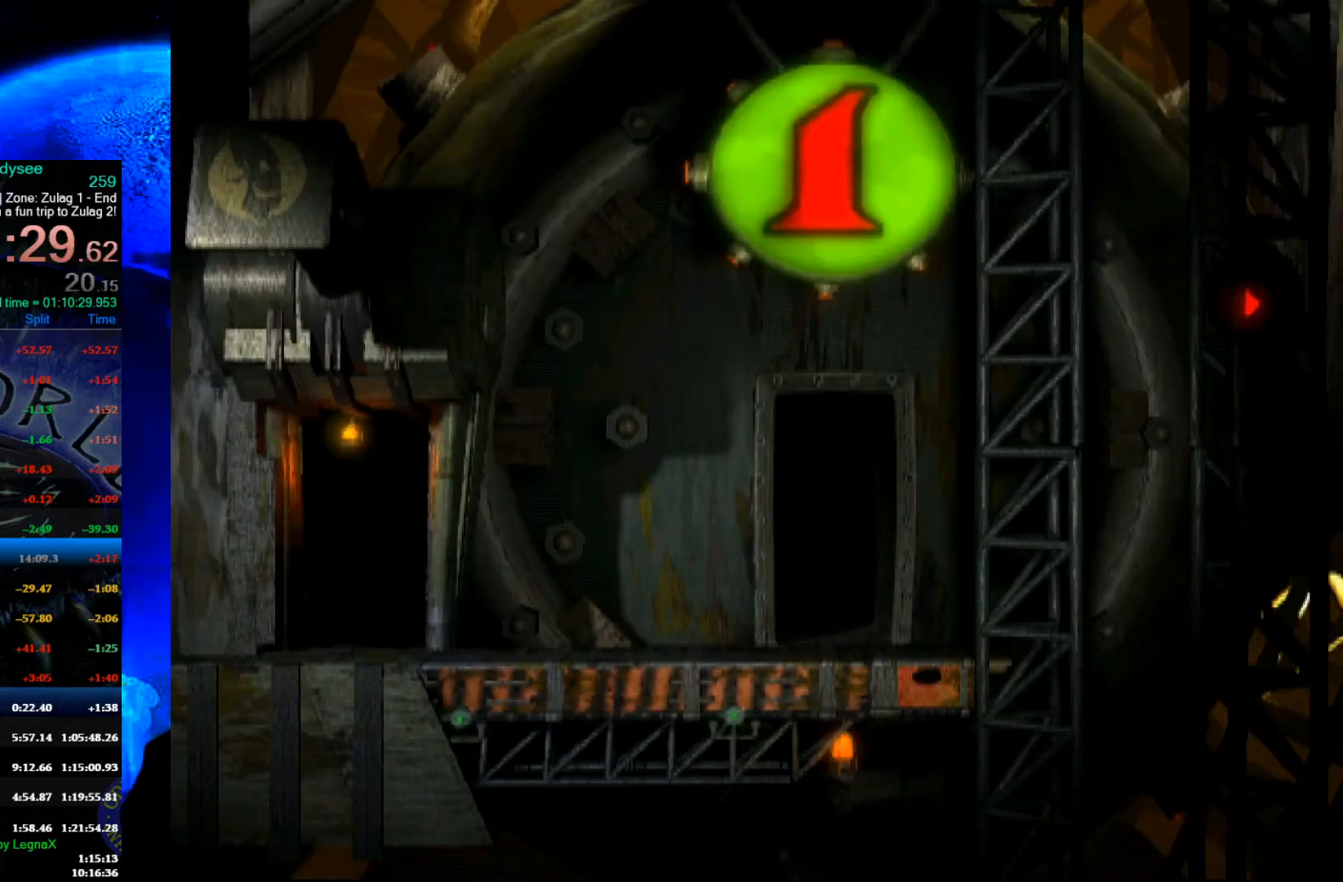
{"buttons": ["R1"], "left_stick": "right", "events": []}
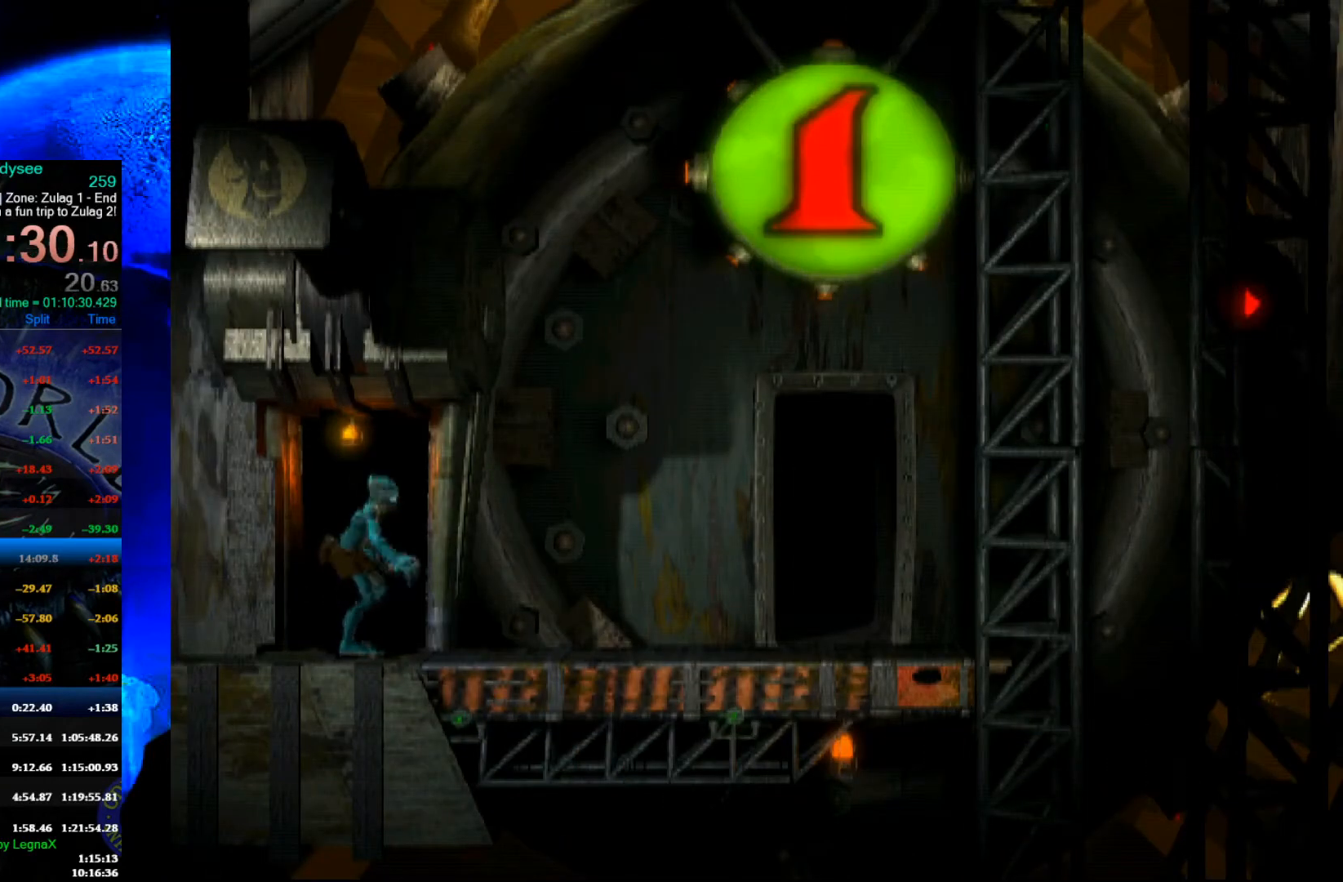
{"buttons": ["R1"], "left_stick": "right", "events": []}
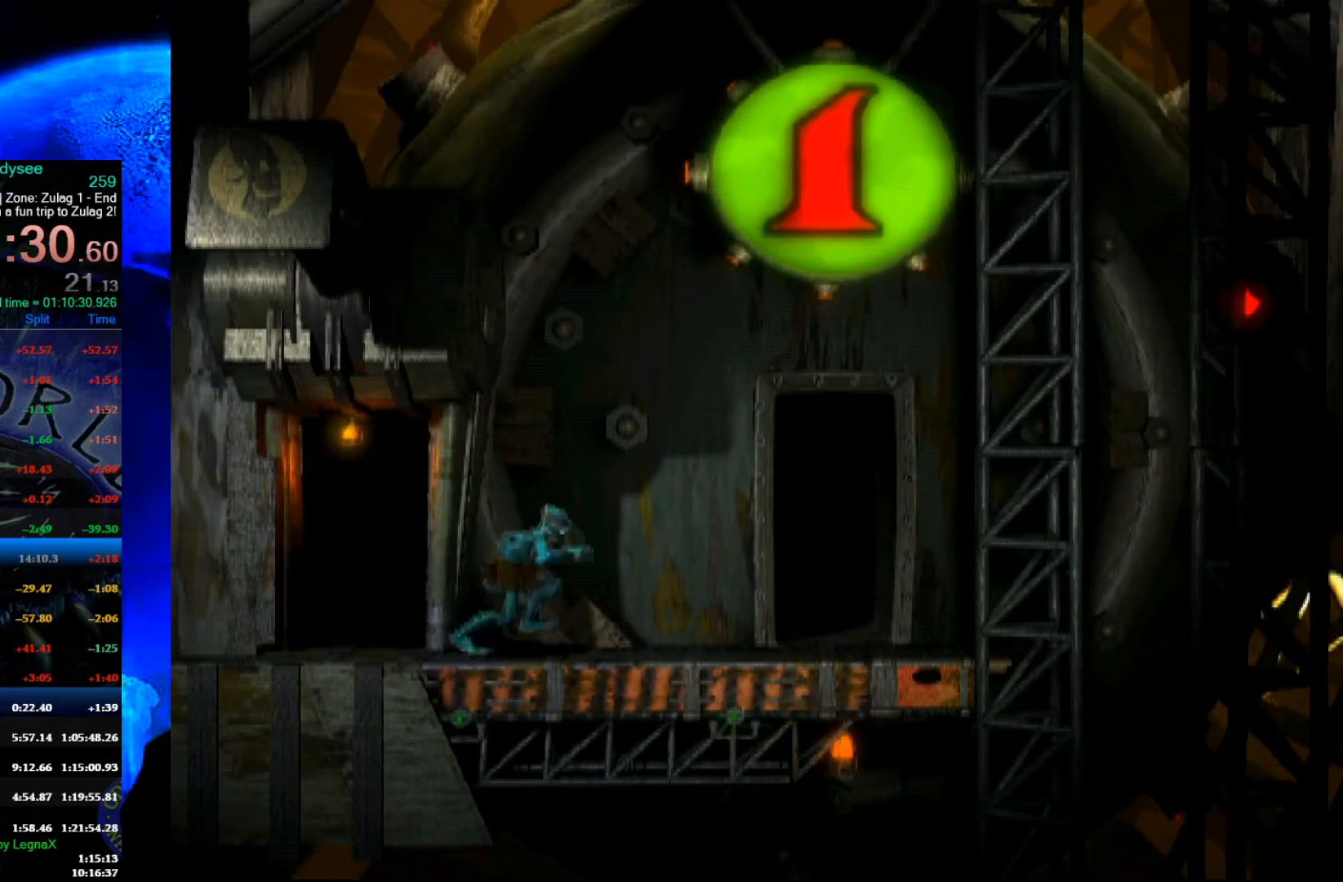
{"buttons": [], "left_stick": "up", "events": [[67, "R1", "up"], [67, "left_stick", "up"]]}
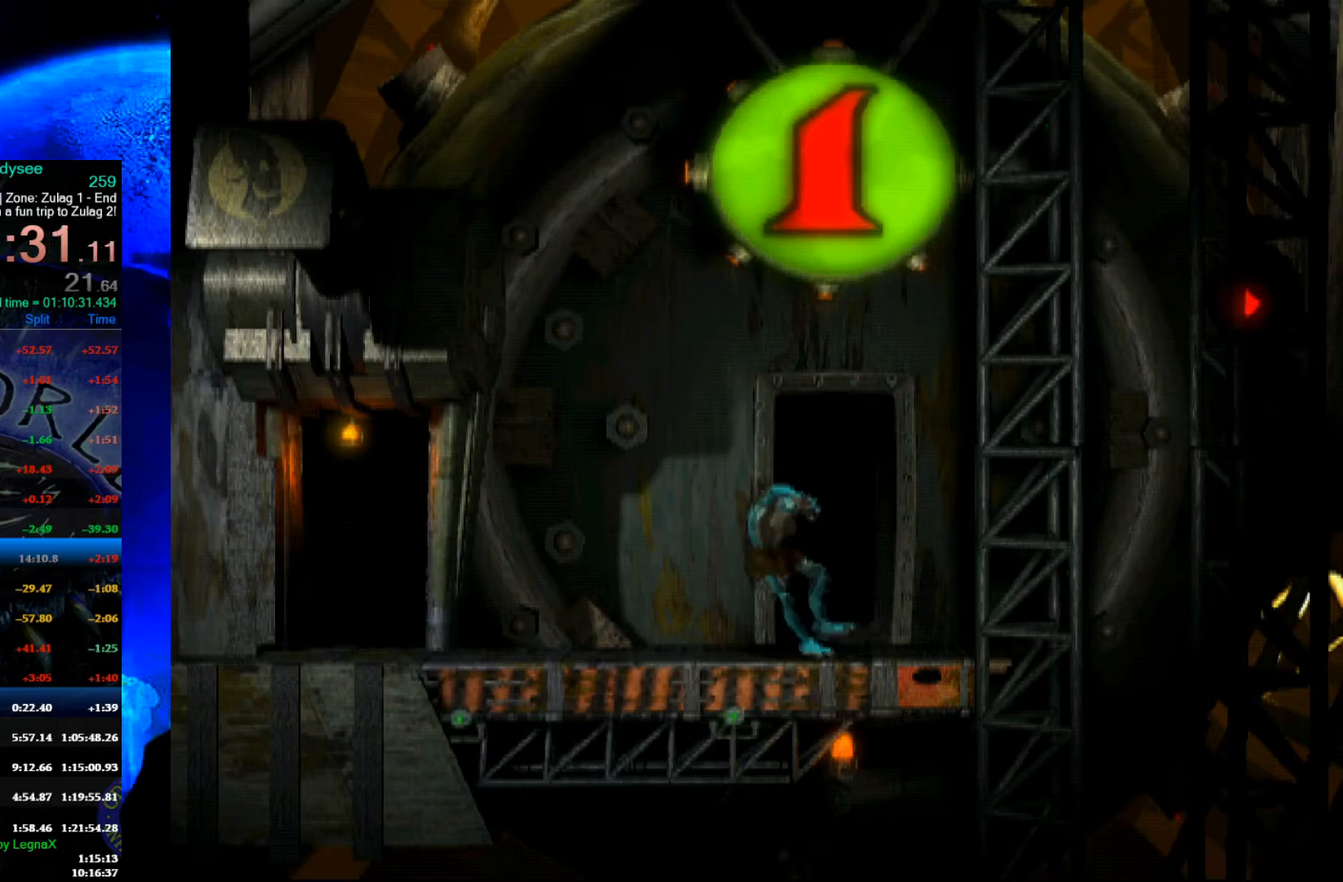
{"buttons": ["A"], "left_stick": "center", "events": [[300, "A", "down"], [300, "left_stick", "center"]]}
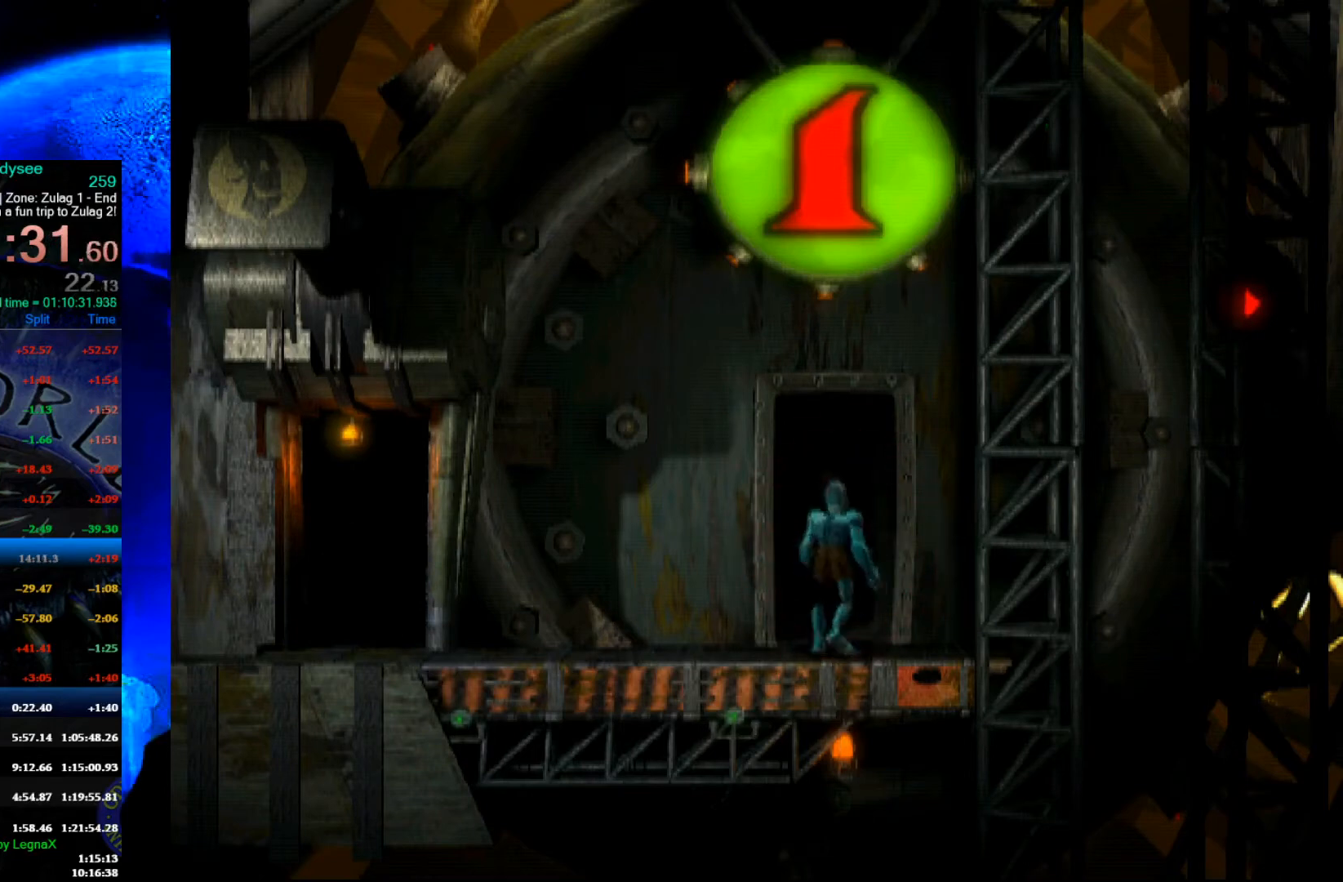
{"buttons": ["A"], "left_stick": "center", "events": []}
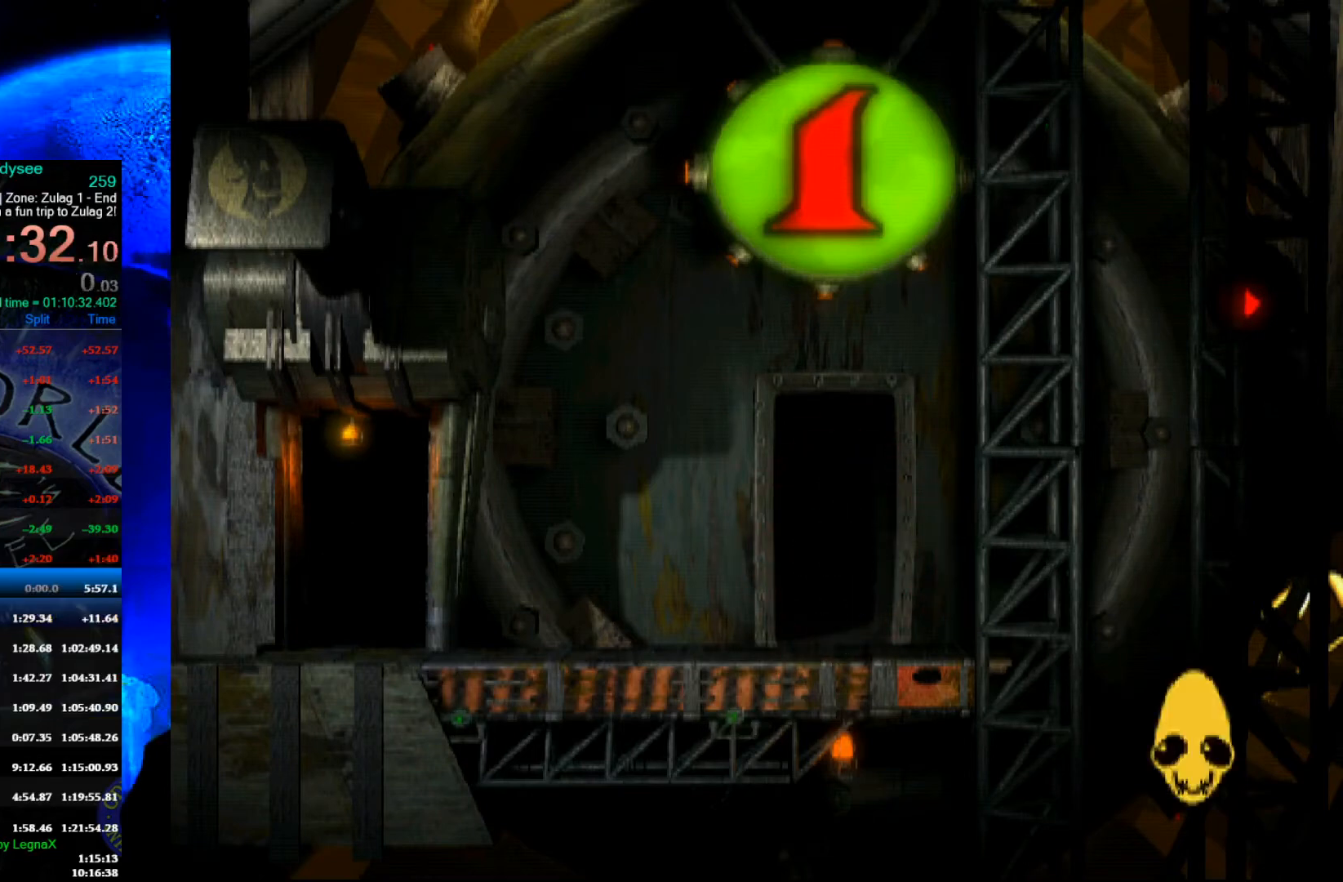
{"buttons": ["A"], "left_stick": "center", "events": []}
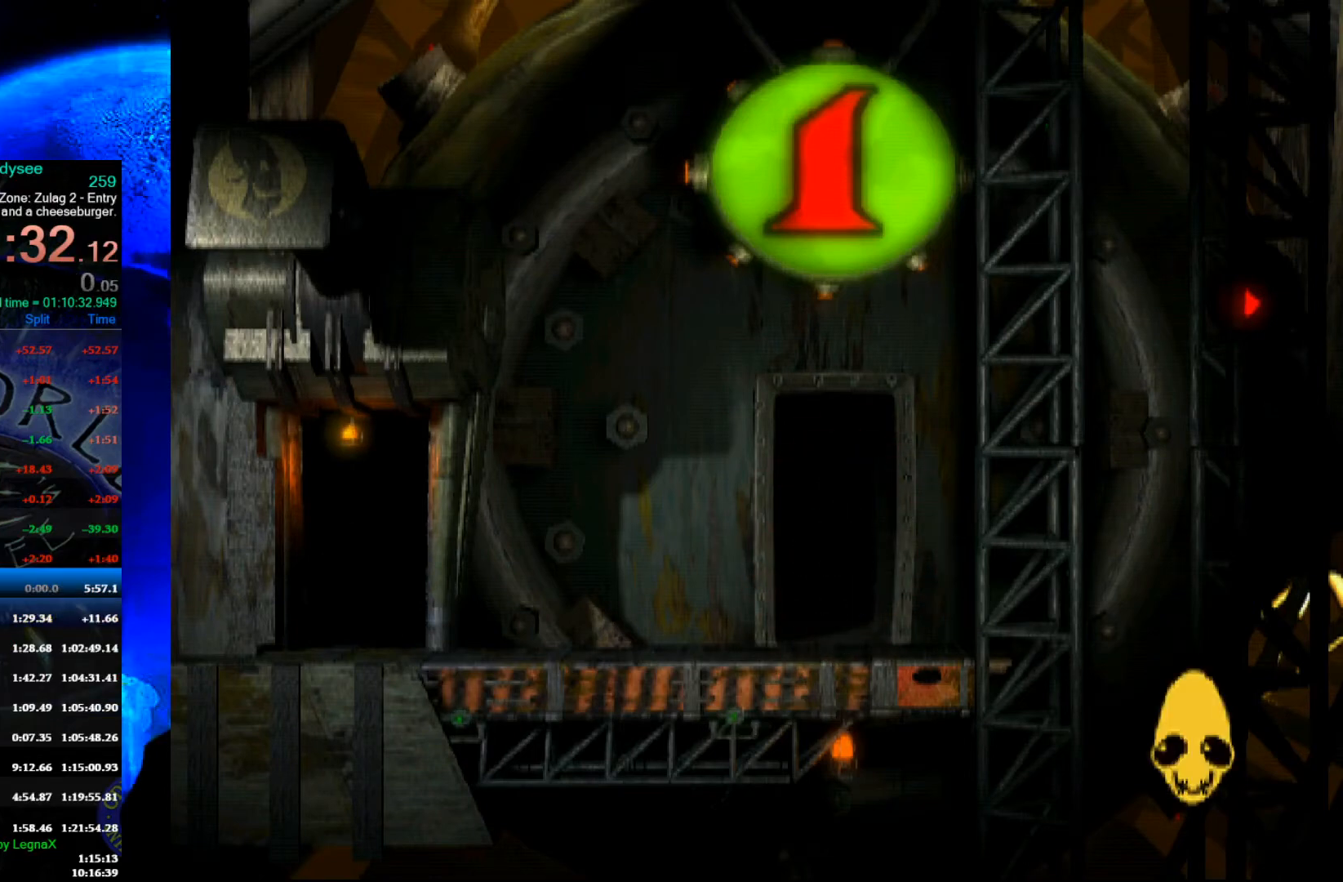
{"buttons": ["A"], "left_stick": "center", "events": []}
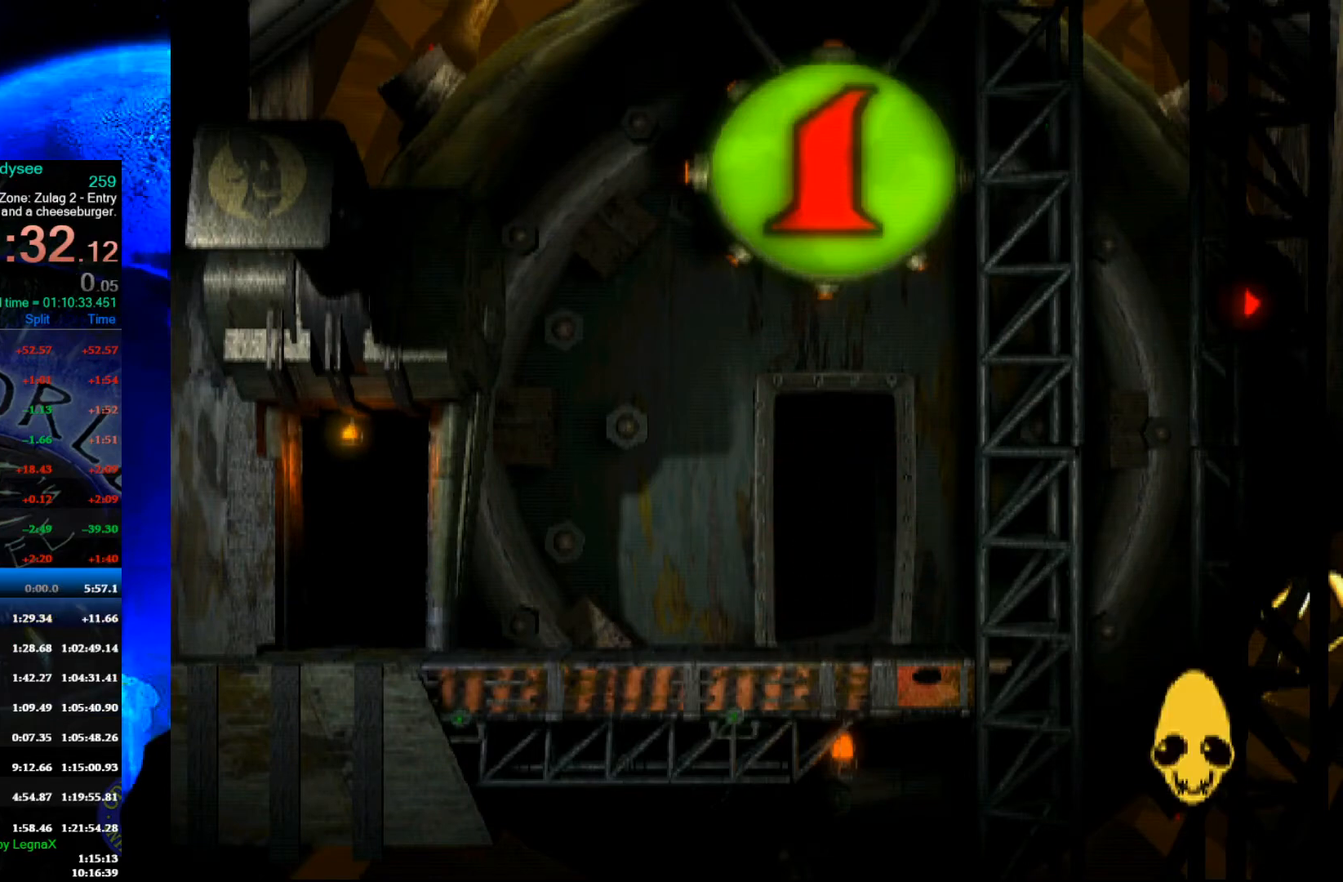
{"buttons": ["A"], "left_stick": "center", "events": []}
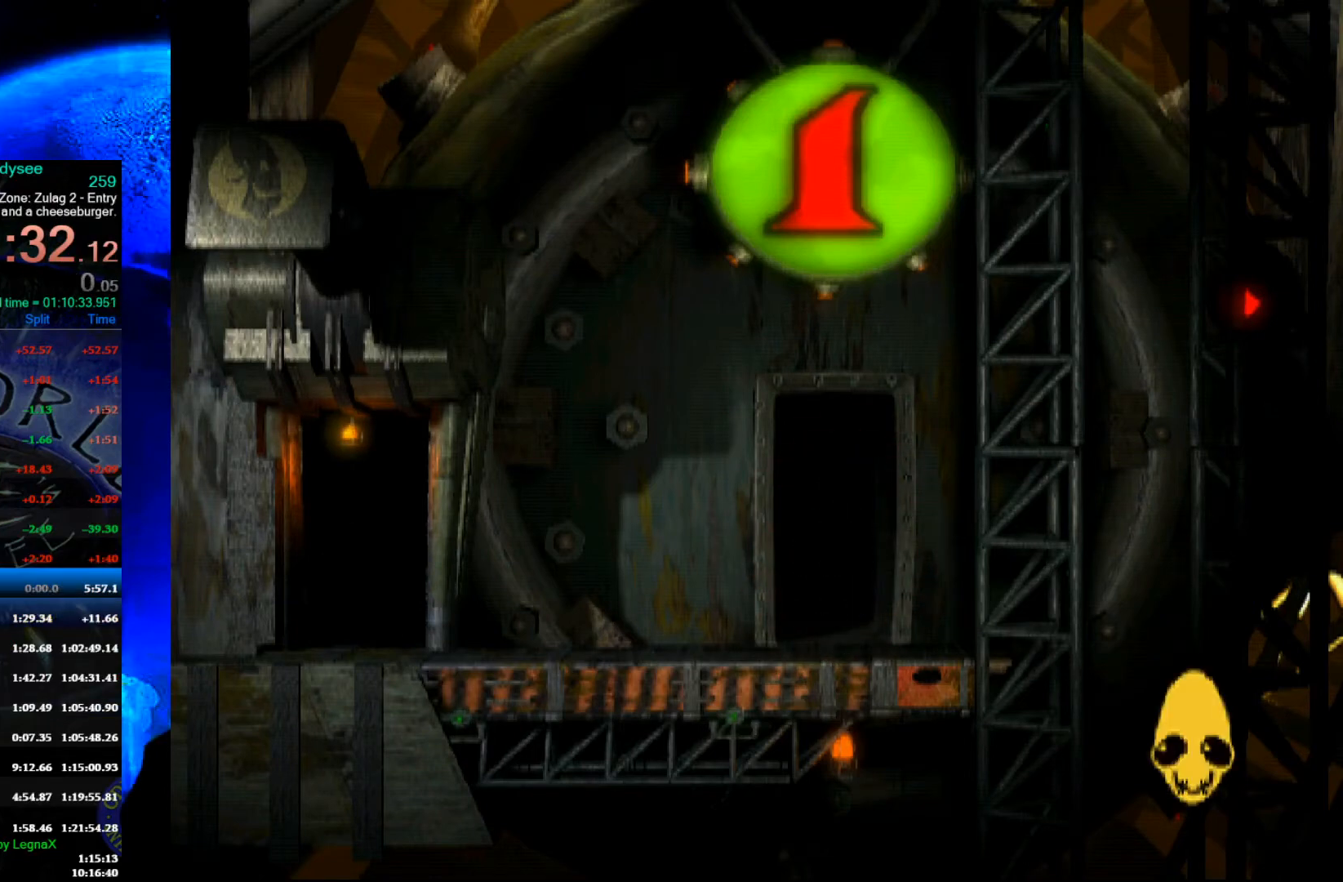
{"buttons": ["A"], "left_stick": "center", "events": []}
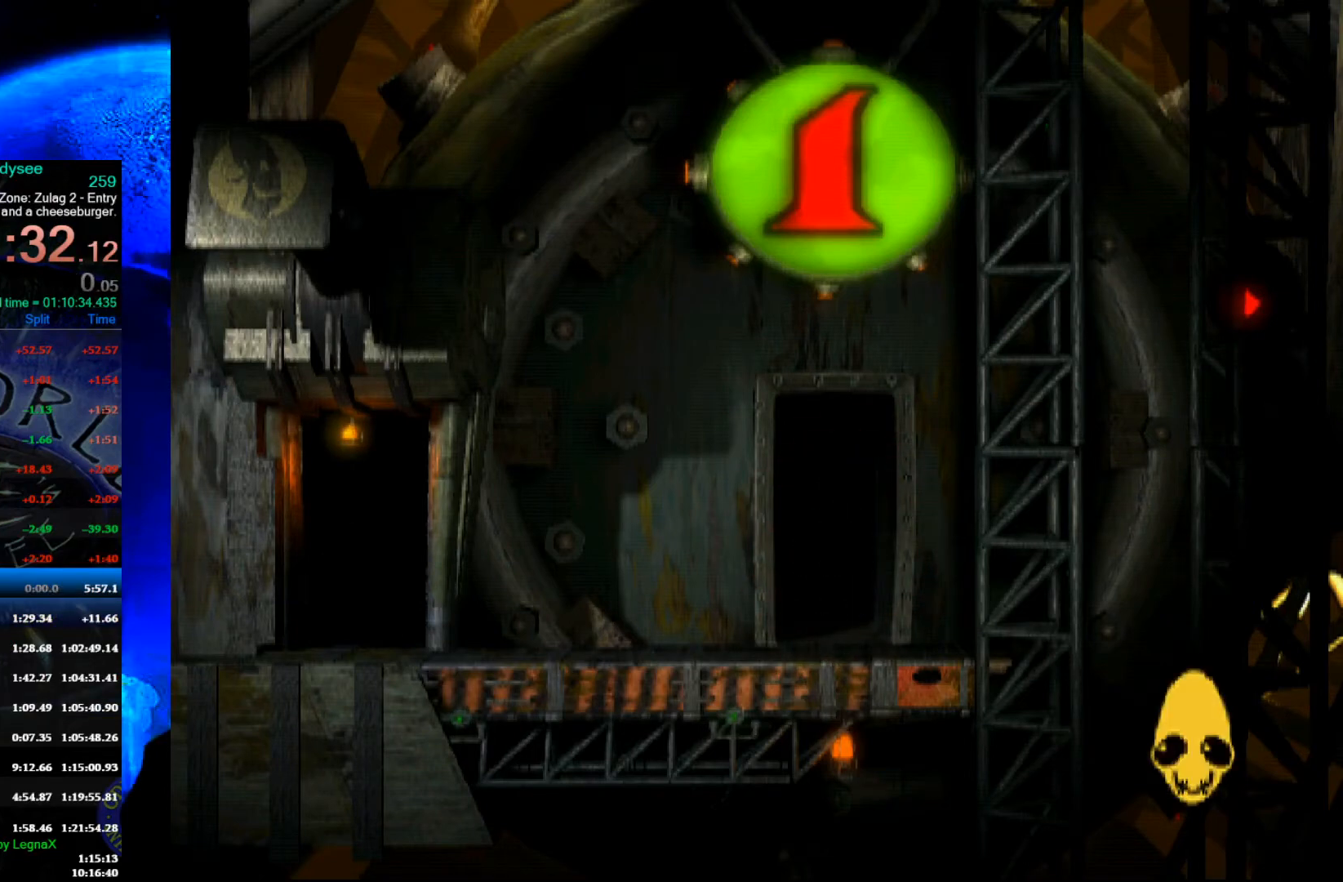
{"buttons": ["A"], "left_stick": "center", "events": []}
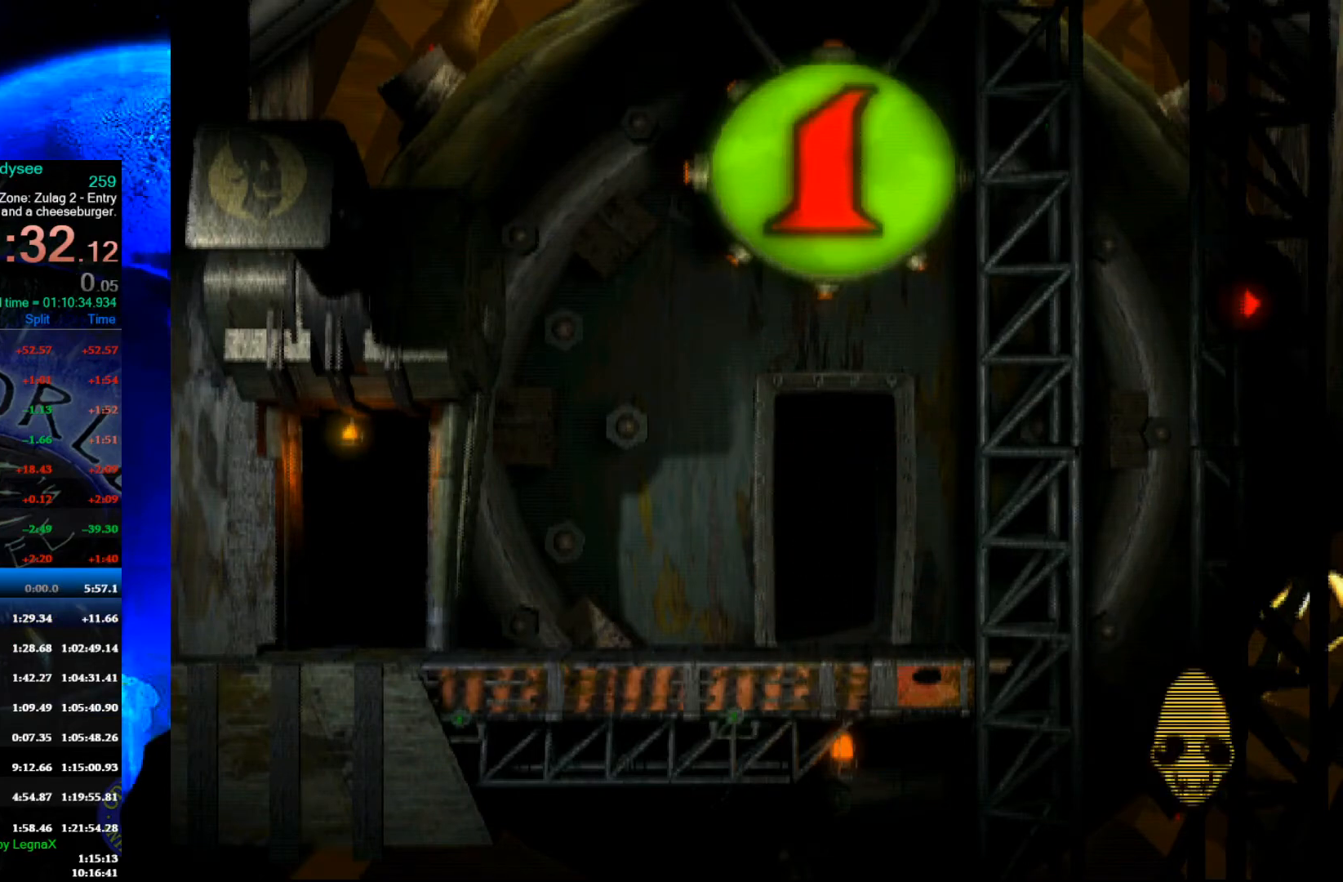
{"buttons": ["A"], "left_stick": "center", "events": []}
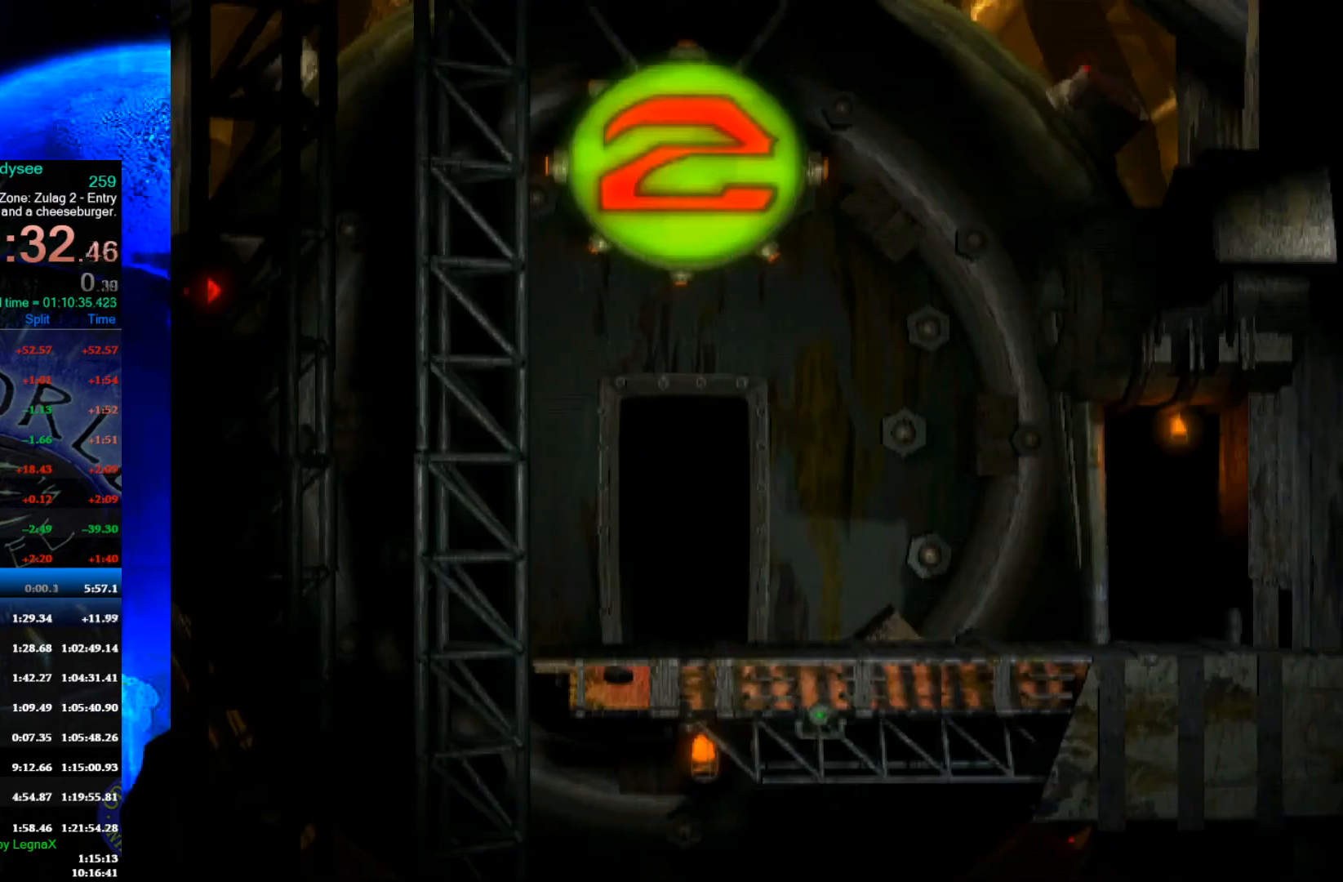
{"buttons": ["R1"], "left_stick": "right", "events": [[167, "A", "up"], [233, "left_stick", "right"], [300, "R1", "down"]]}
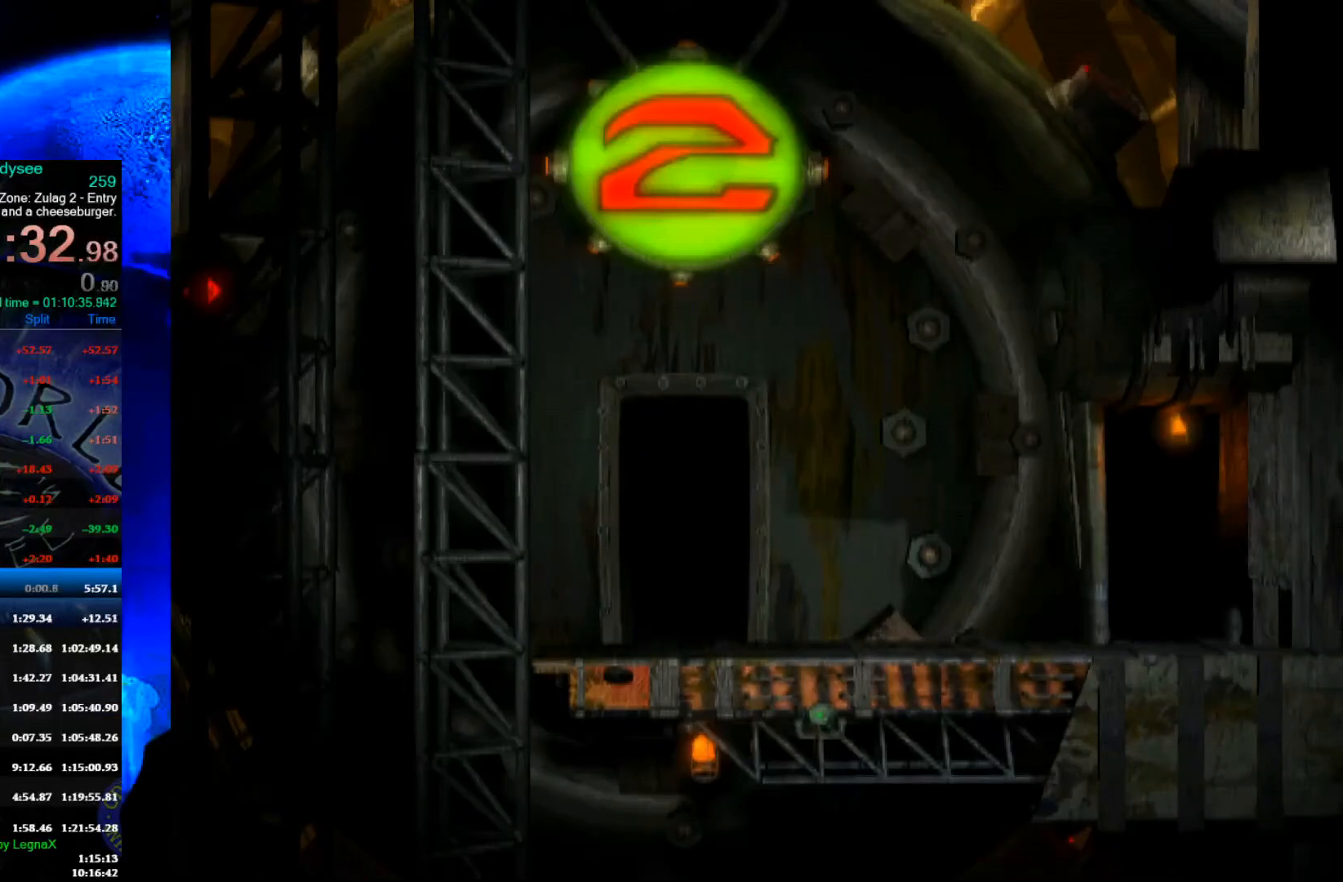
{"buttons": ["R1"], "left_stick": "right", "events": []}
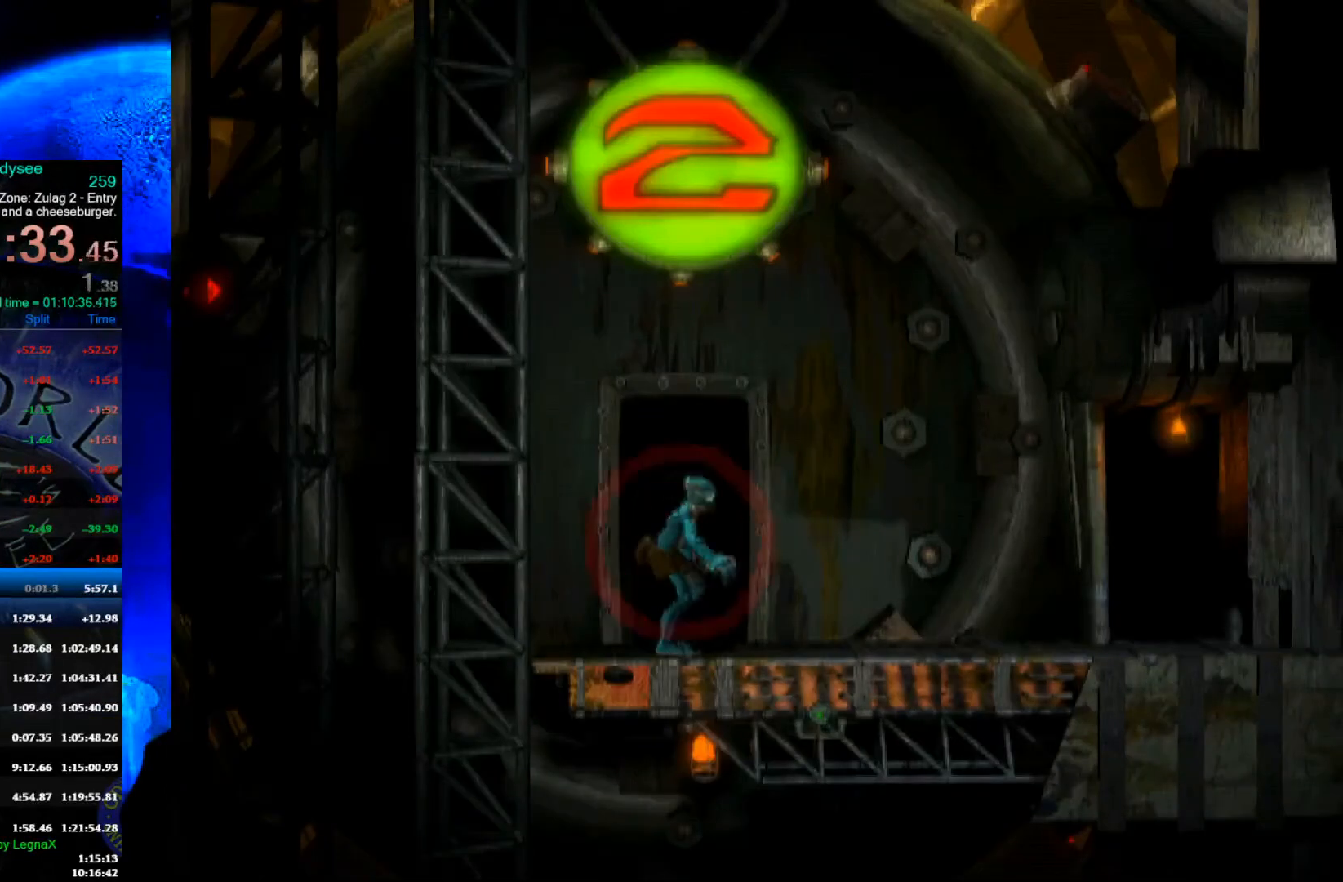
{"buttons": ["R1"], "left_stick": "right", "events": []}
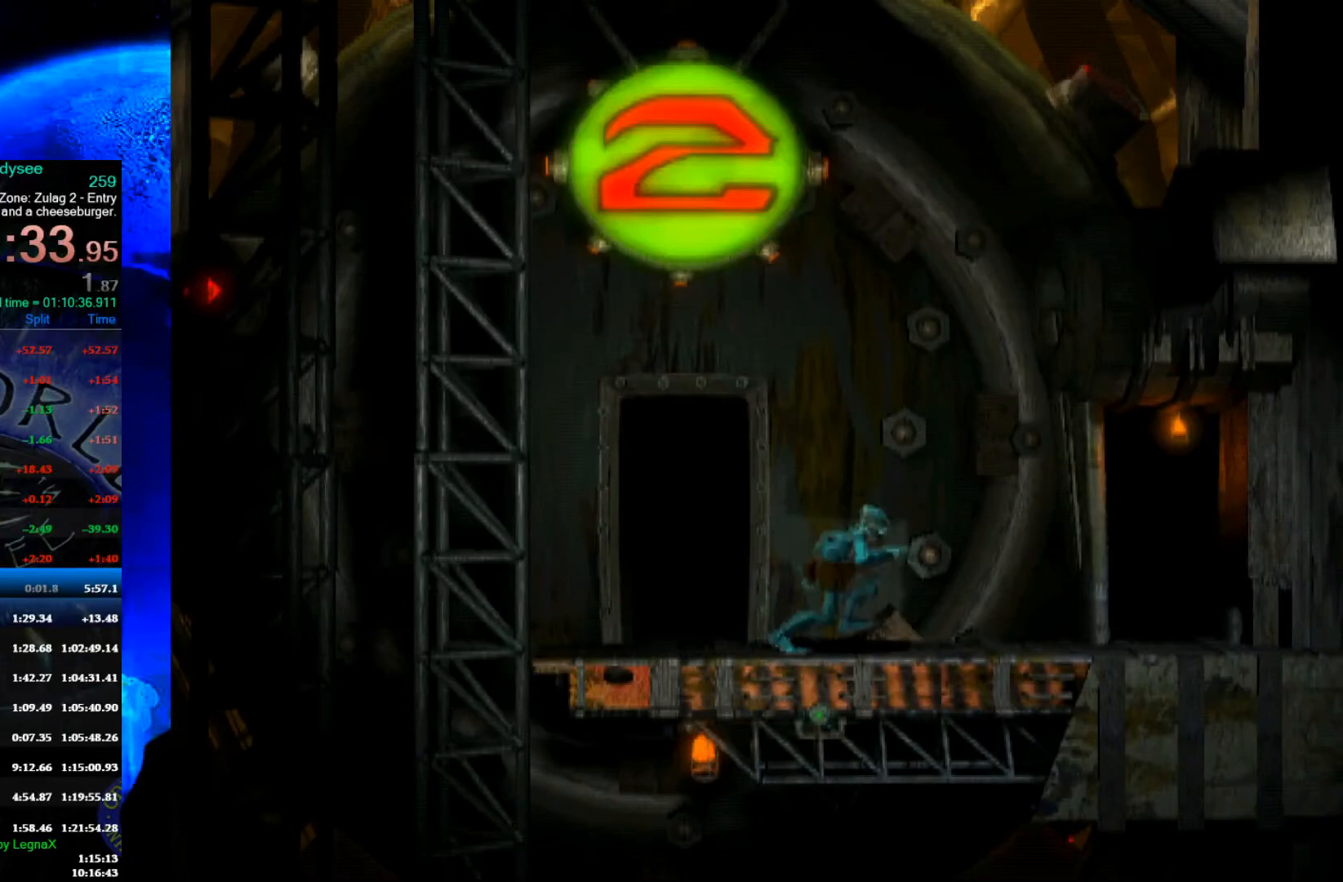
{"buttons": [], "left_stick": "up", "events": [[200, "R1", "up"], [200, "left_stick", "up"]]}
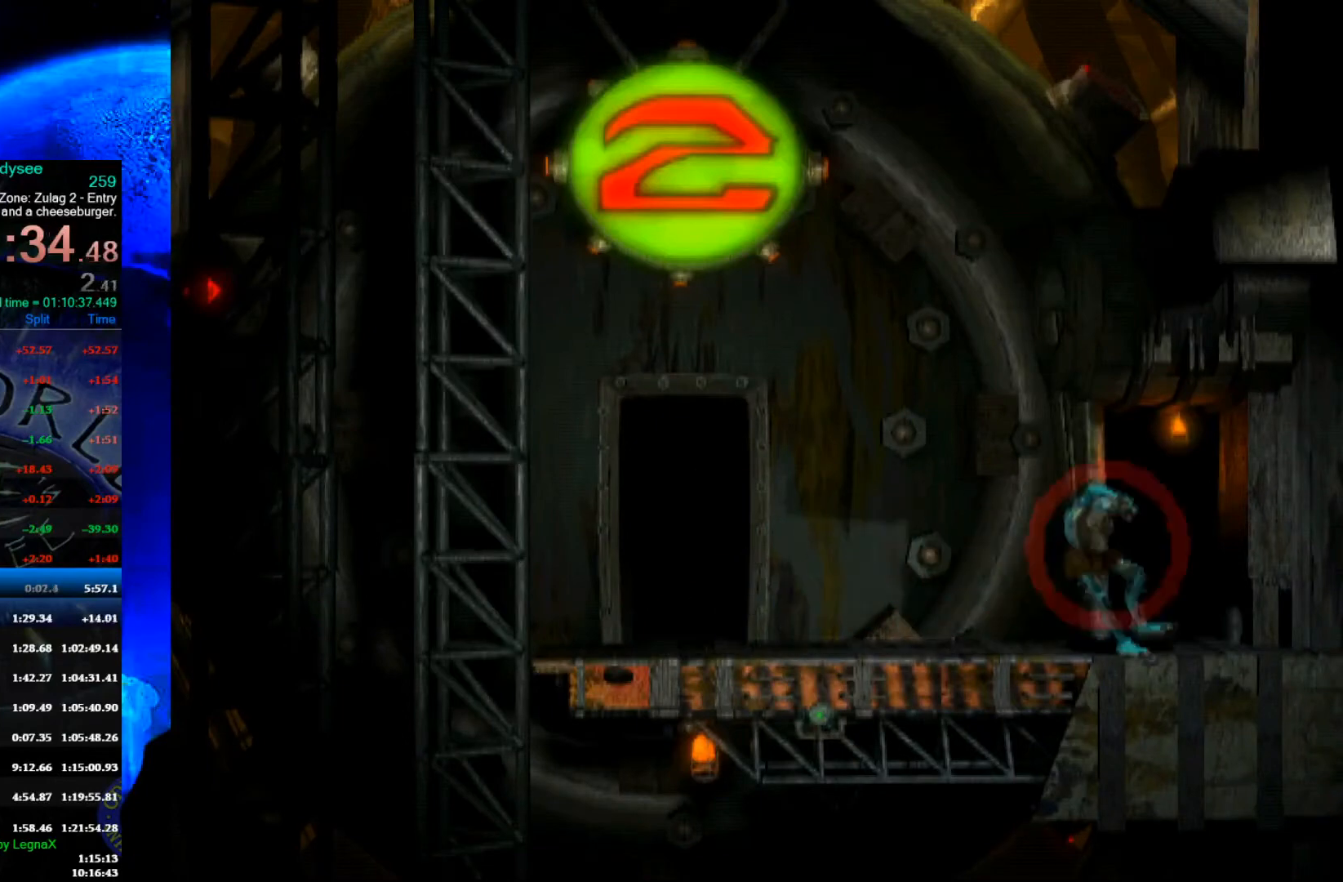
{"buttons": ["A"], "left_stick": "center", "events": [[333, "A", "down"], [333, "left_stick", "center"]]}
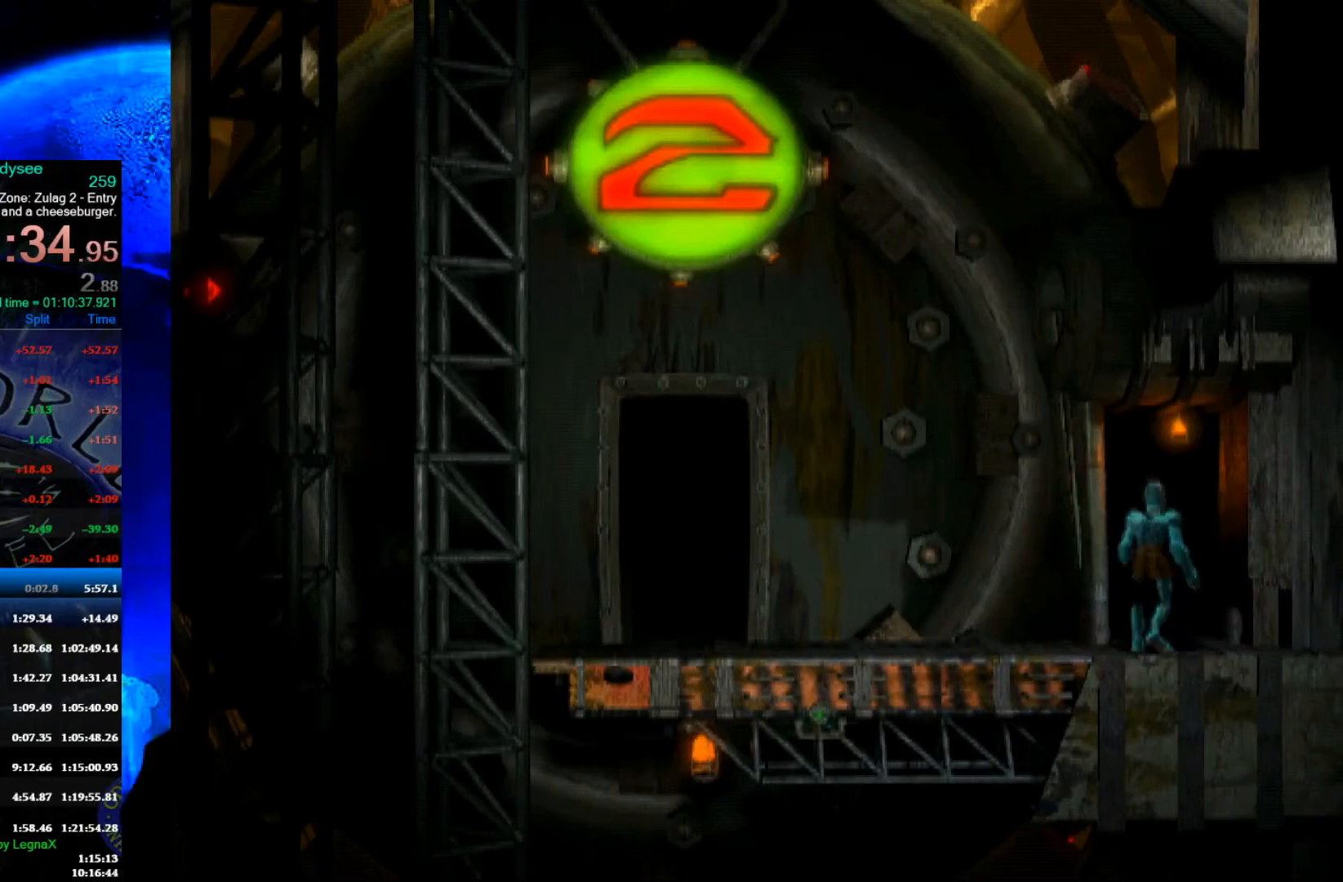
{"buttons": ["A"], "left_stick": "center", "events": []}
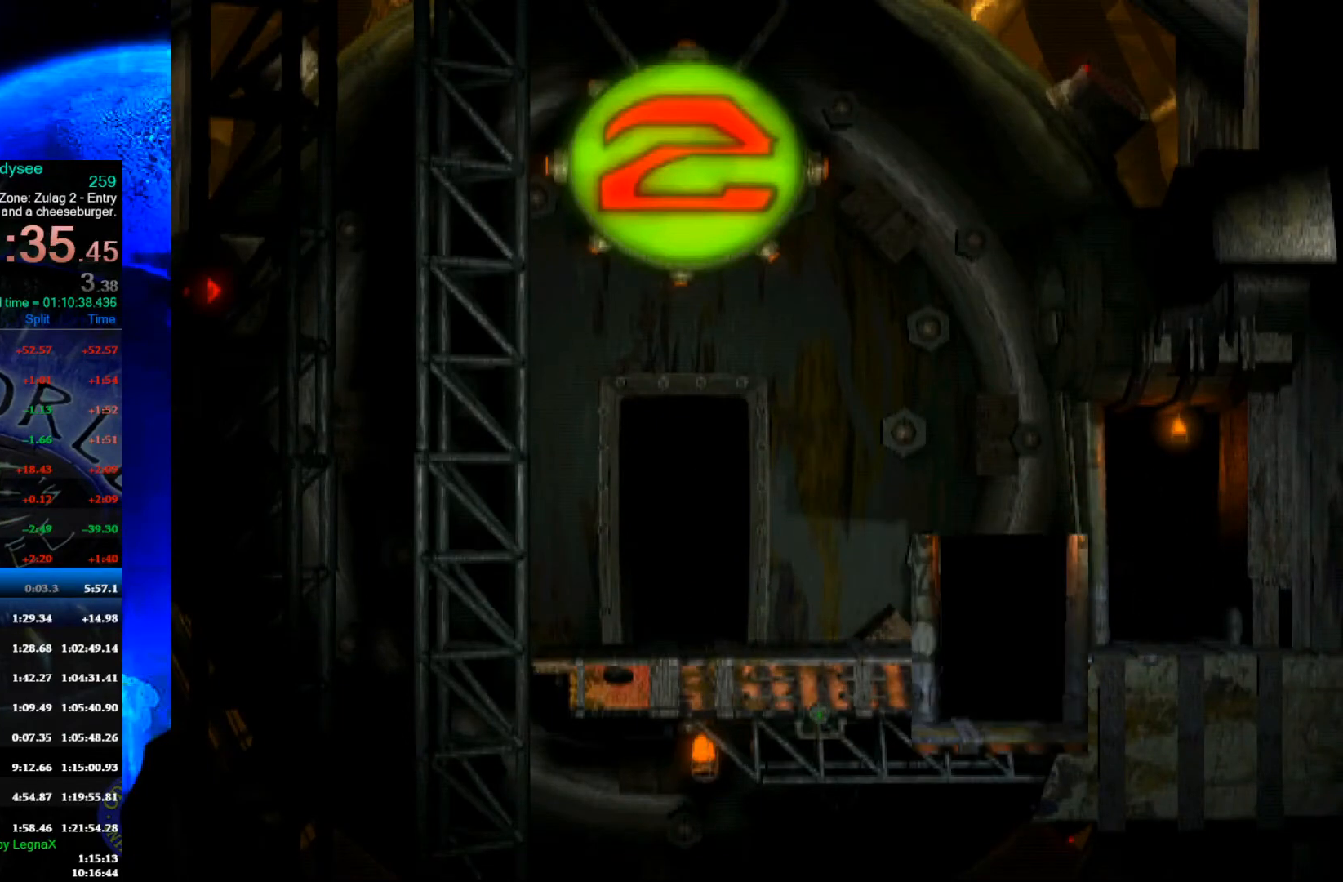
{"buttons": ["A"], "left_stick": "center", "events": []}
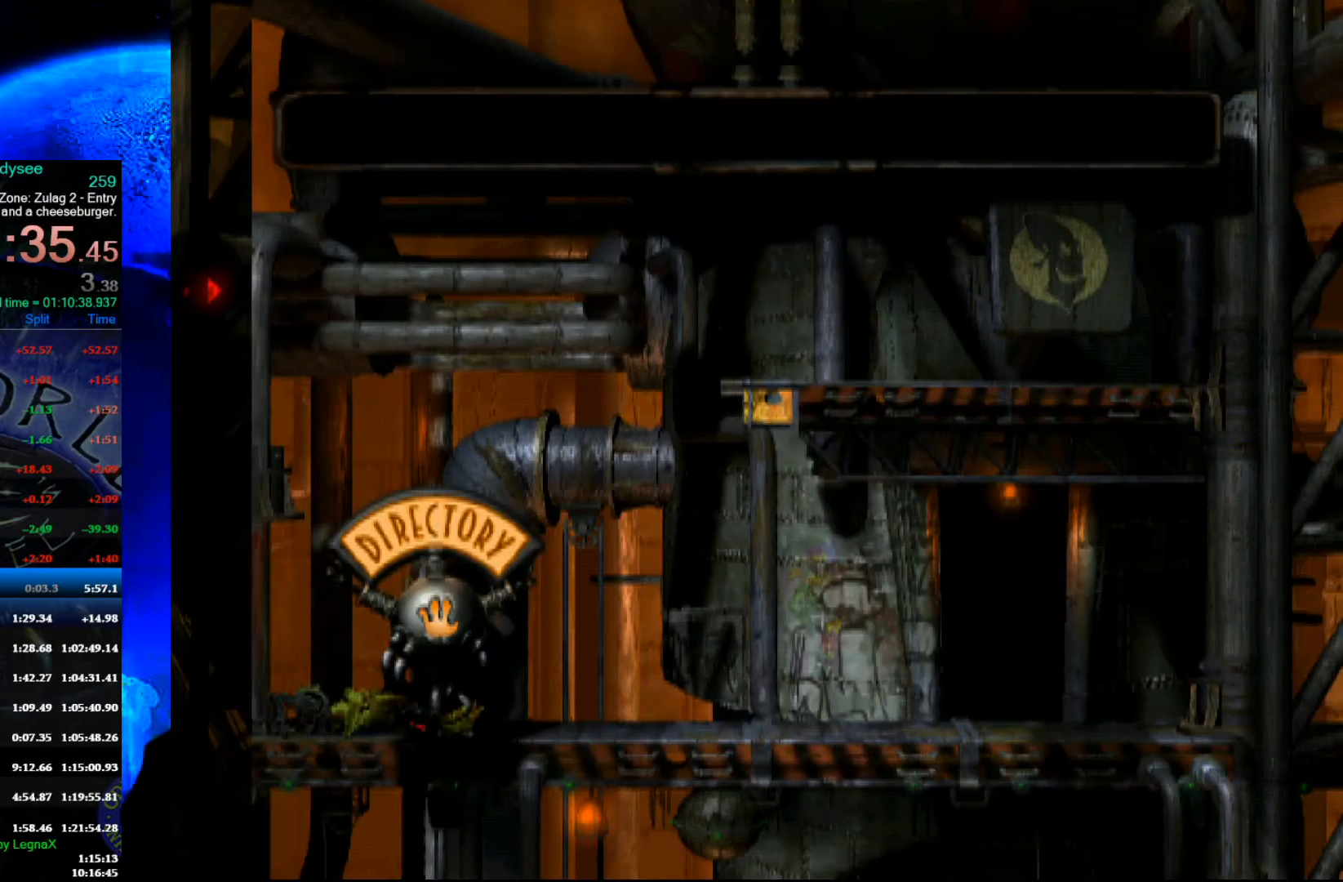
{"buttons": ["A"], "left_stick": "center", "events": []}
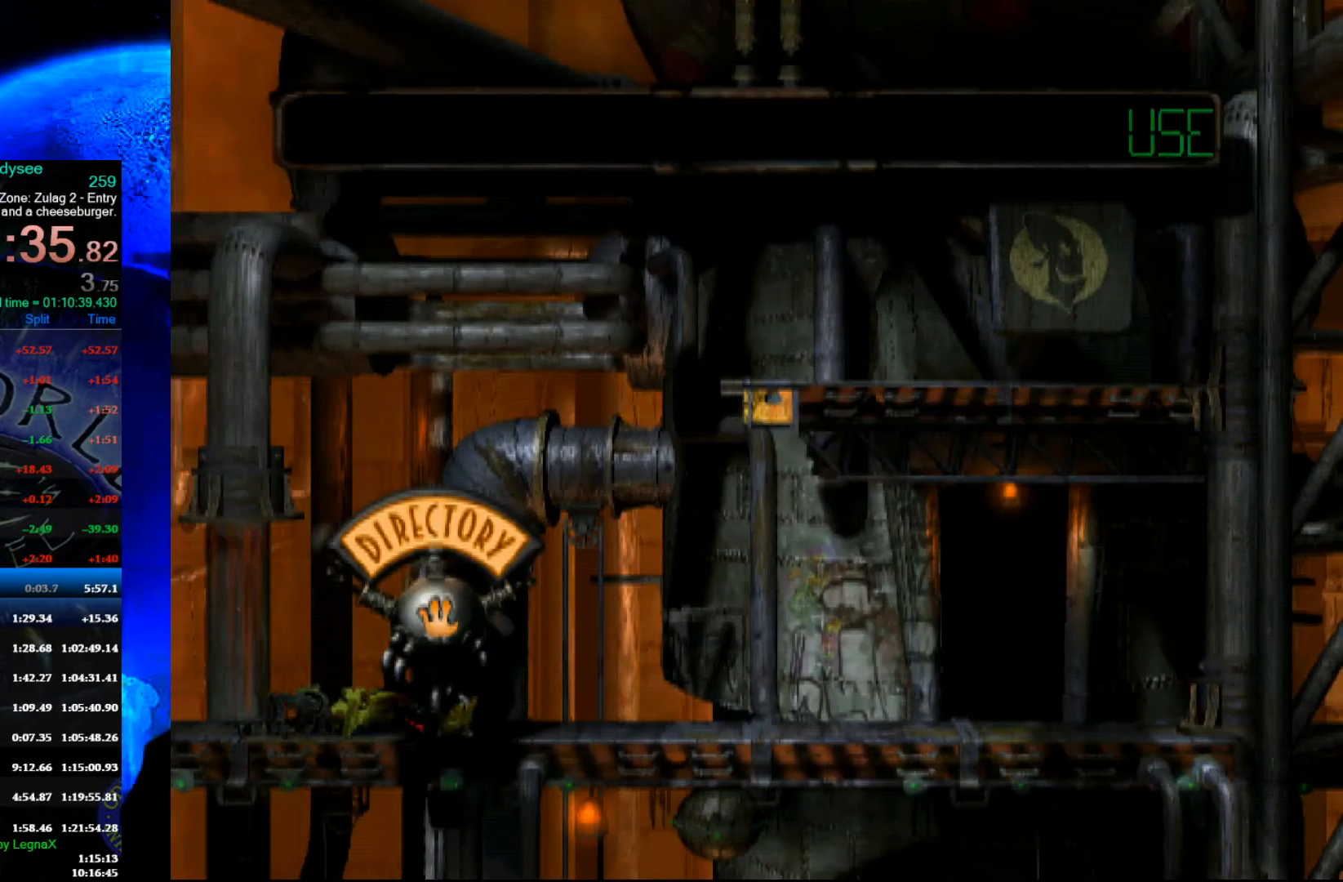
{"buttons": ["L1"], "left_stick": "center", "events": [[33, "A", "up"], [467, "L1", "down"]]}
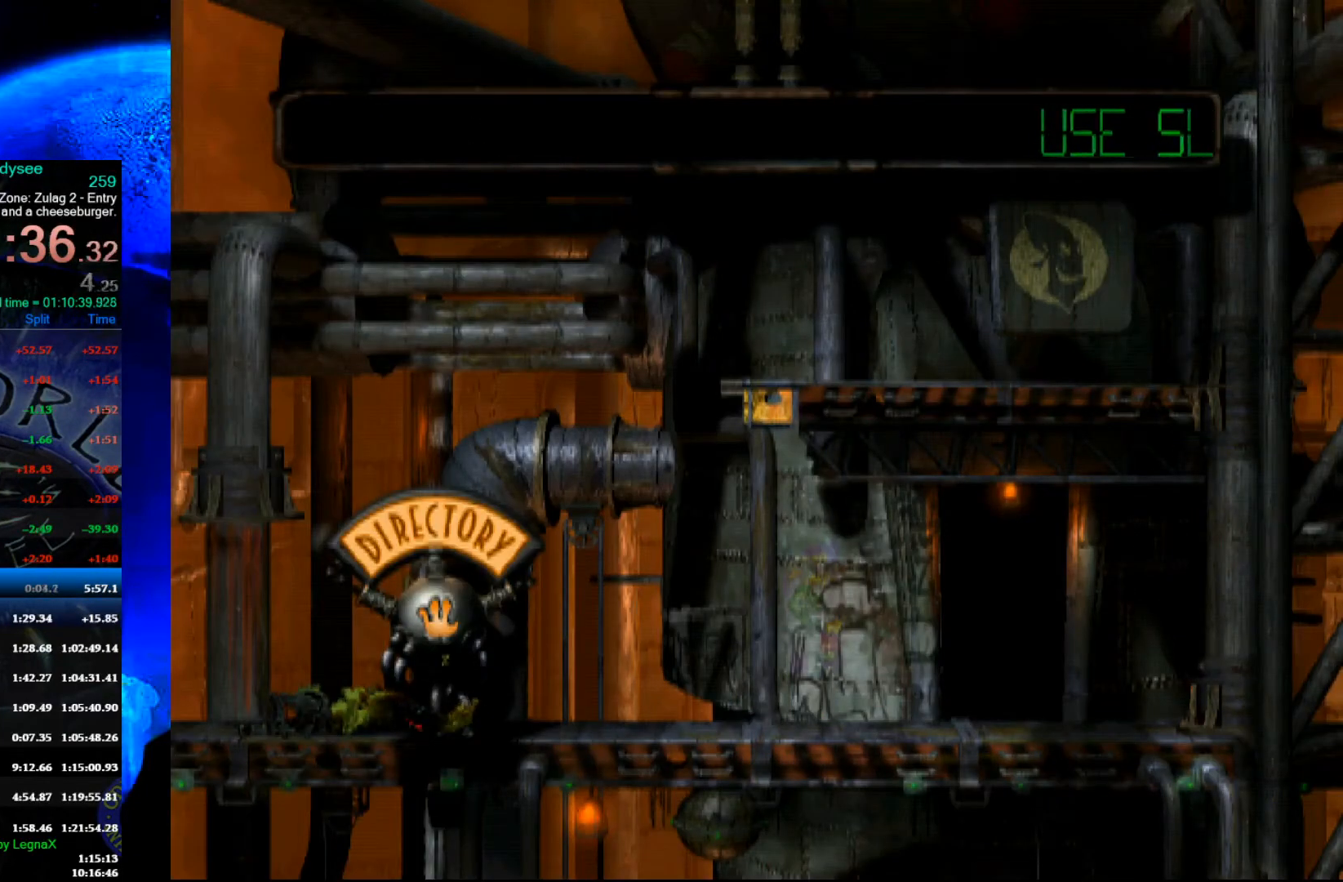
{"buttons": ["L1"], "left_stick": "center", "events": []}
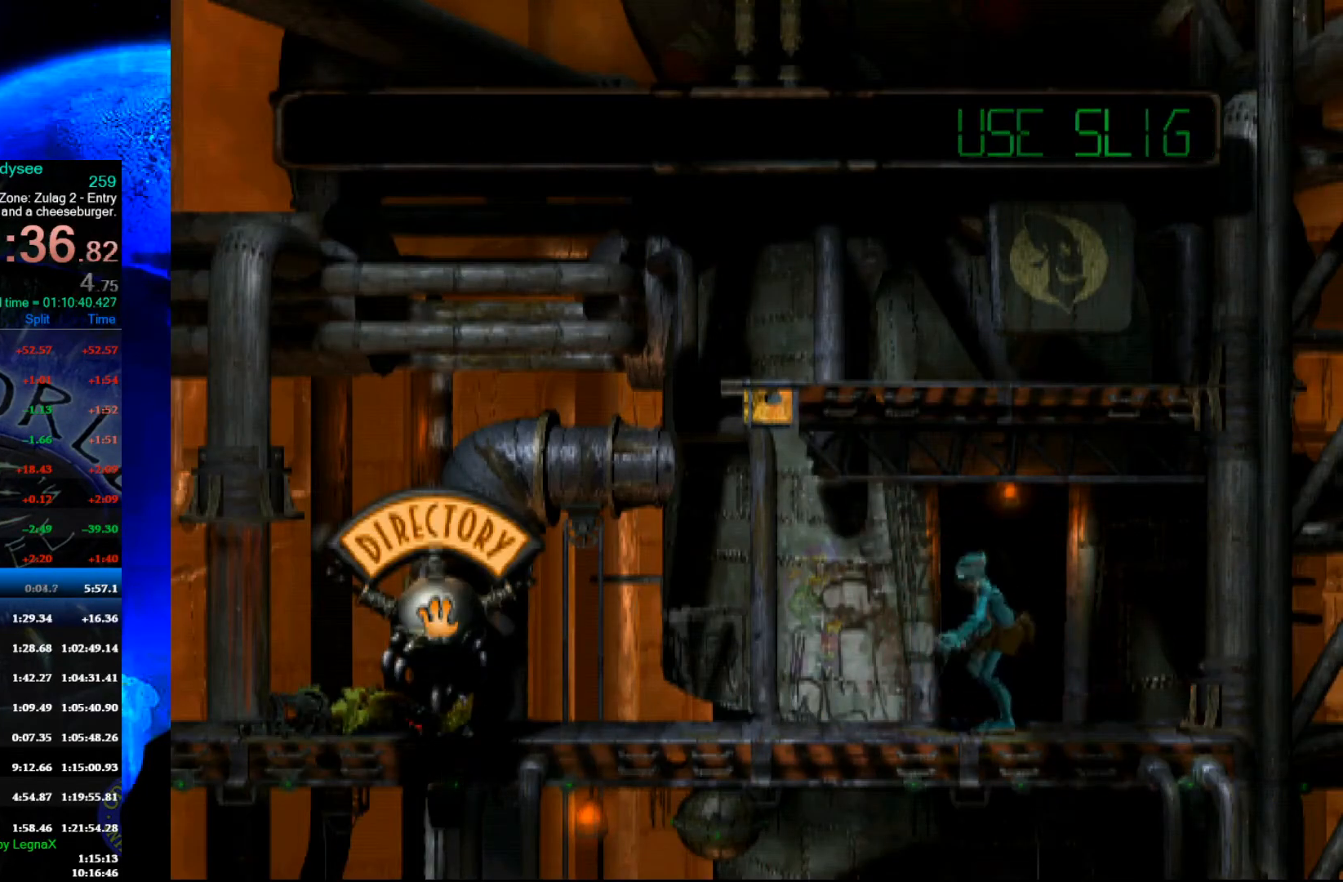
{"buttons": ["Y", "L1"], "left_stick": "center", "events": [[300, "Y", "down"]]}
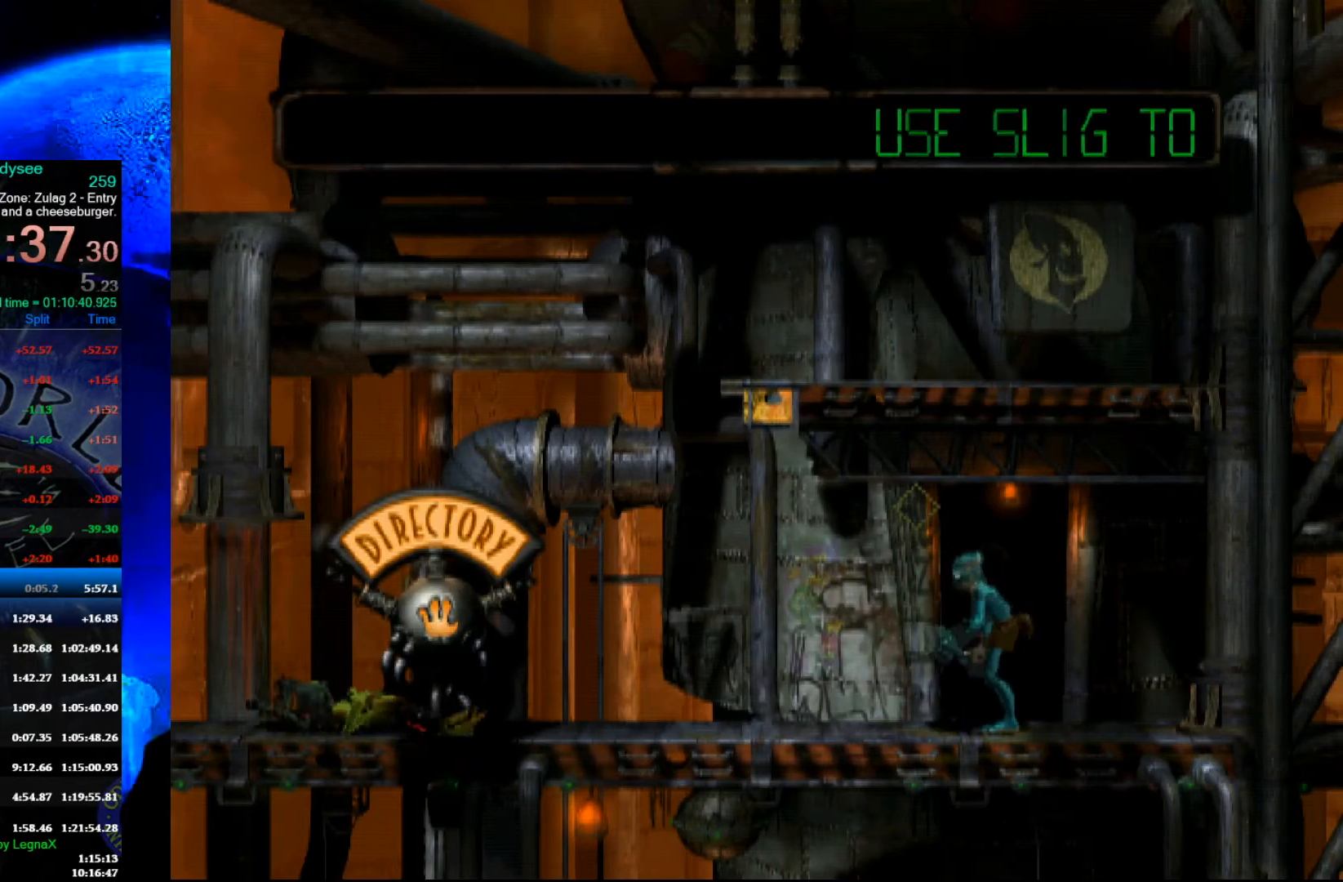
{"buttons": [], "left_stick": "left", "events": [[67, "L1", "up"], [67, "Y", "up"], [133, "R1", "down"], [167, "left_stick", "left"], [500, "R1", "up"]]}
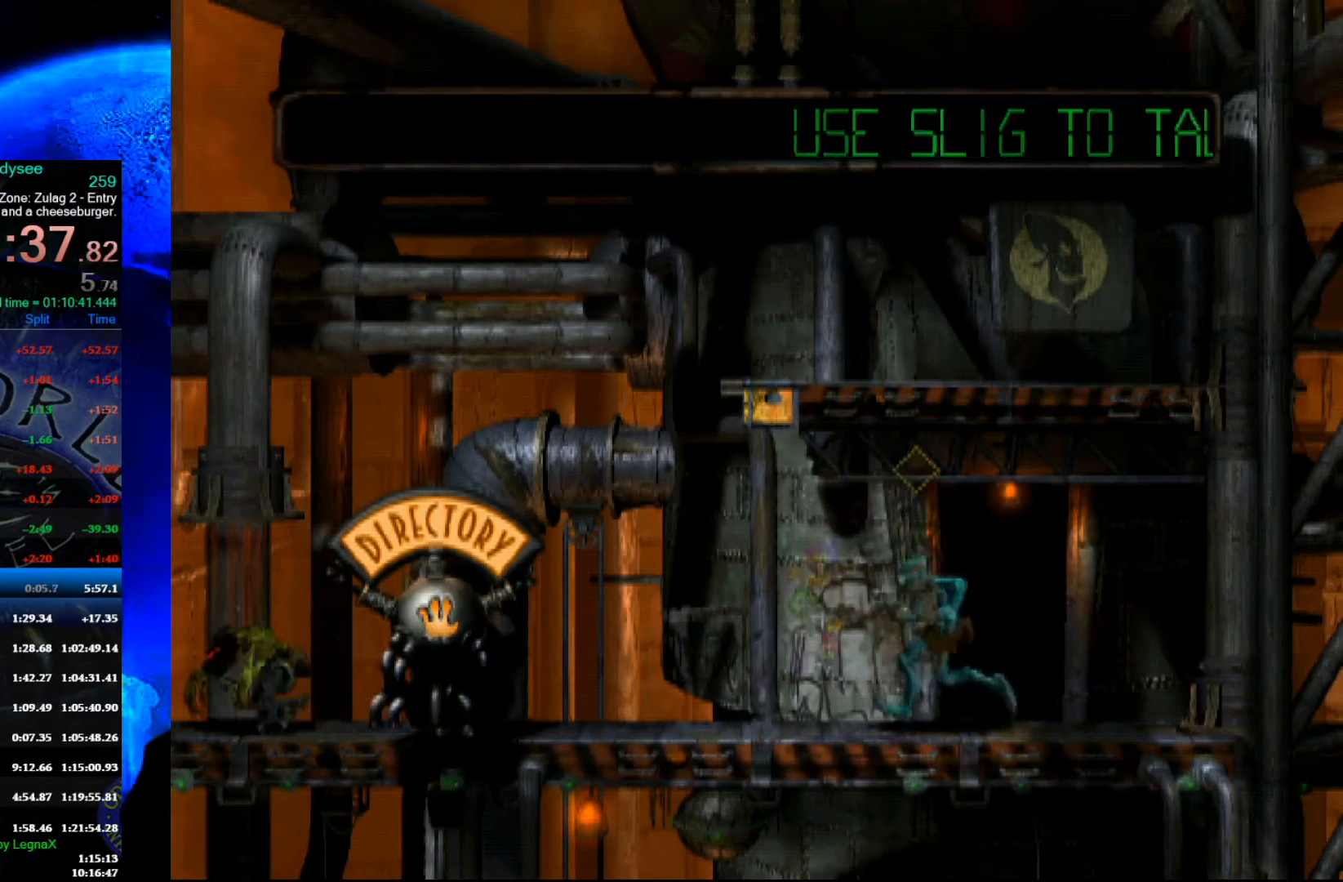
{"buttons": [], "left_stick": "up", "events": [[233, "left_stick", "center"], [367, "left_stick", "up"]]}
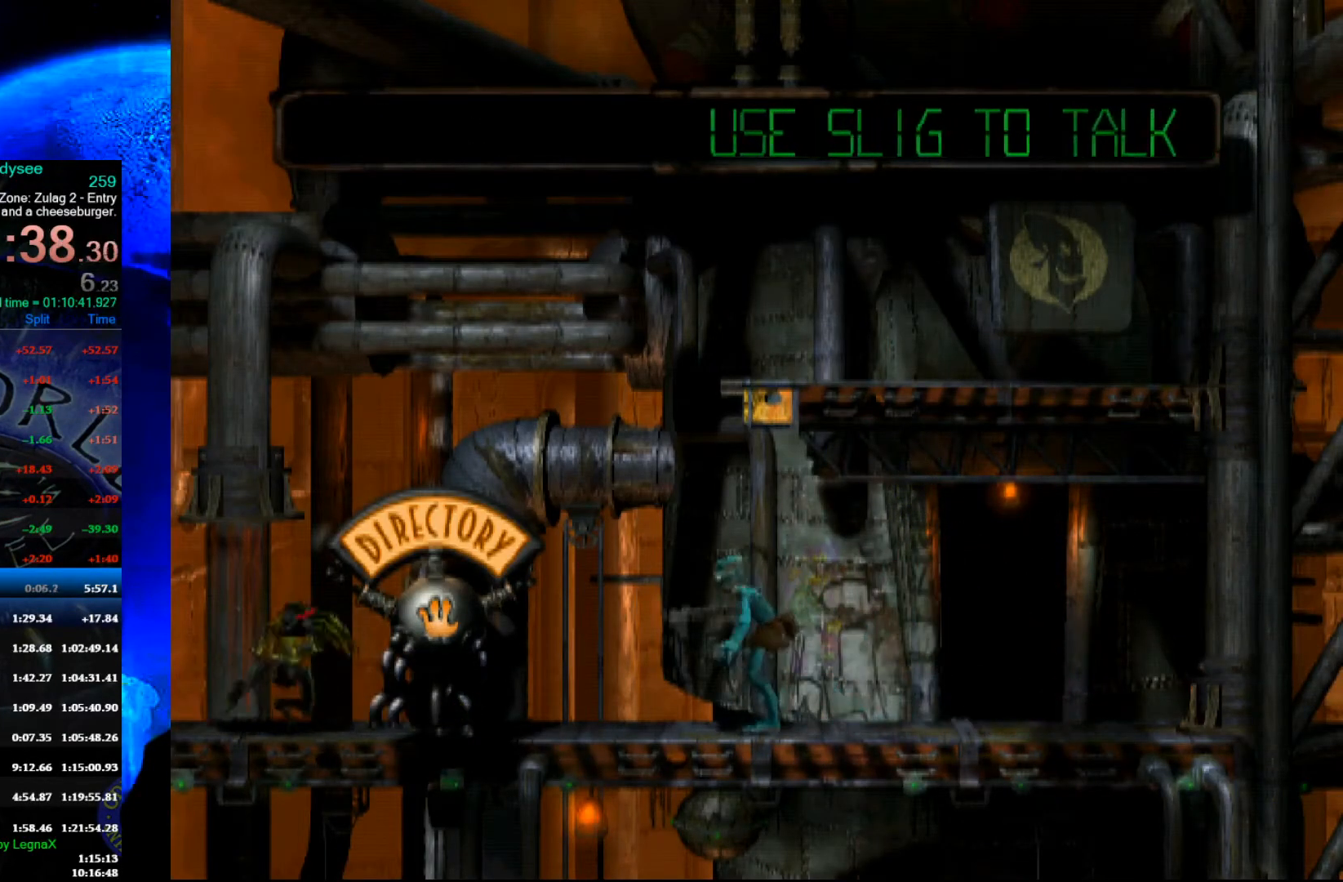
{"buttons": [], "left_stick": "up", "events": []}
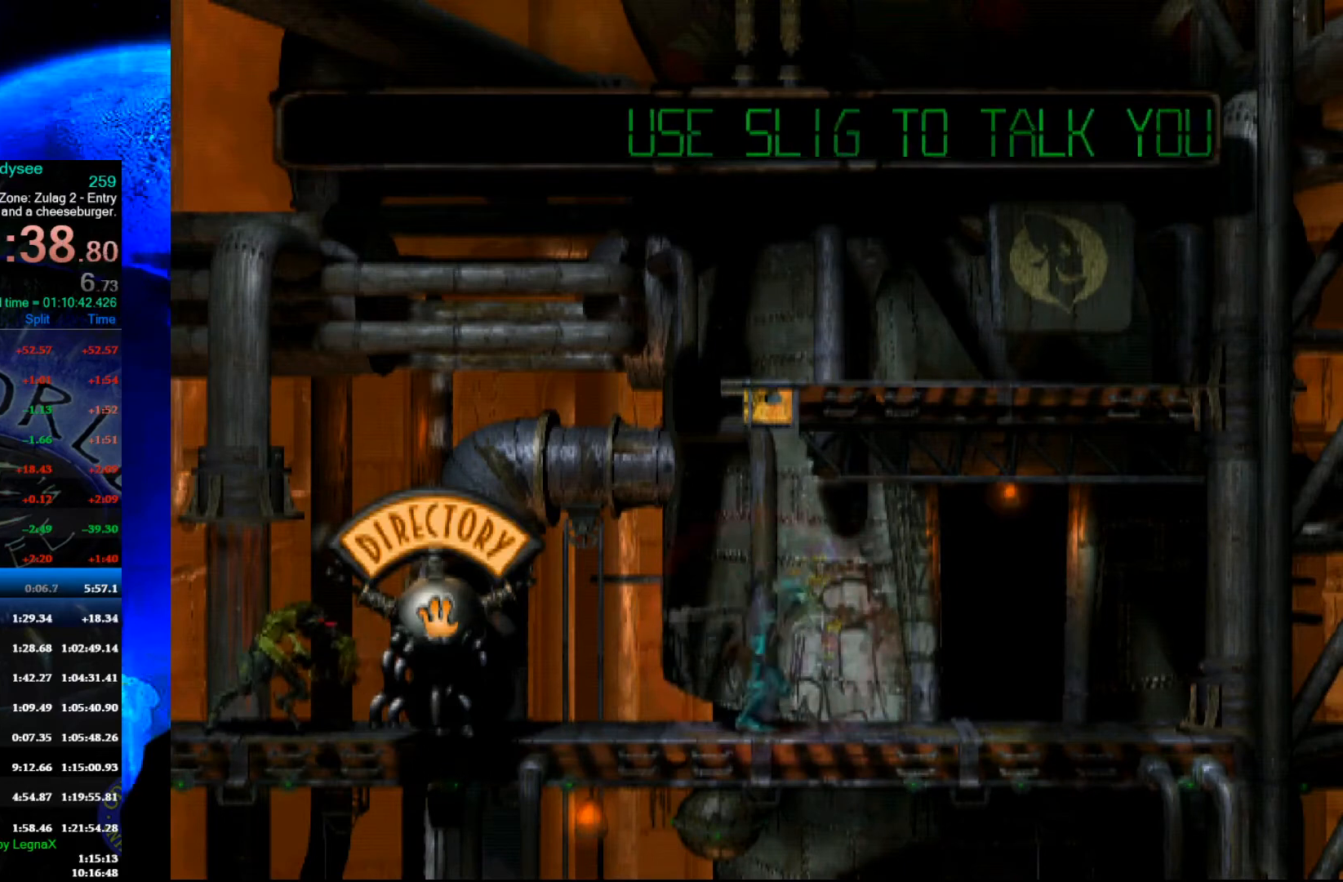
{"buttons": [], "left_stick": "up", "events": []}
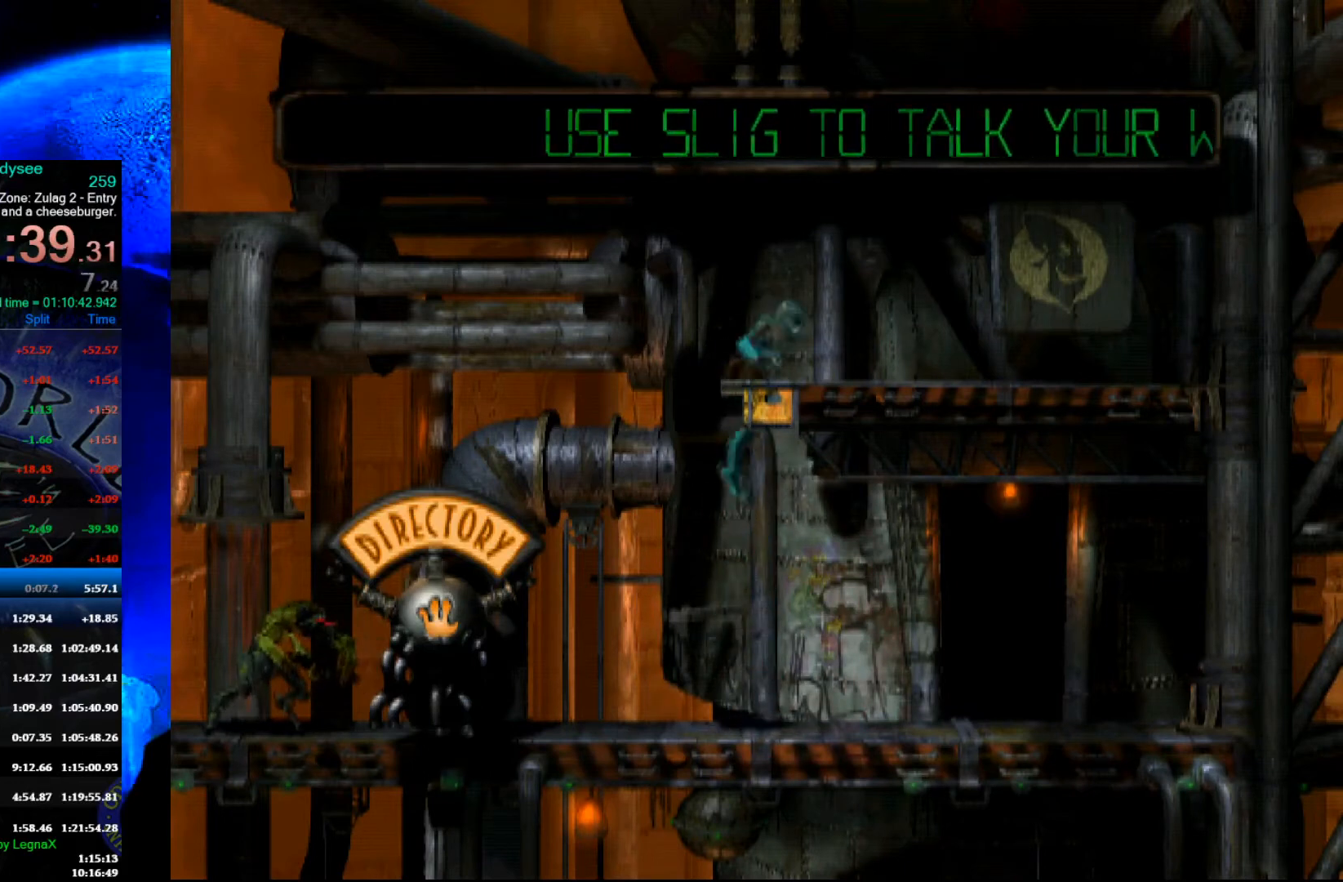
{"buttons": ["L1", "R1"], "left_stick": "center", "events": [[67, "left_stick", "center"], [100, "R1", "down"], [133, "L1", "down"]]}
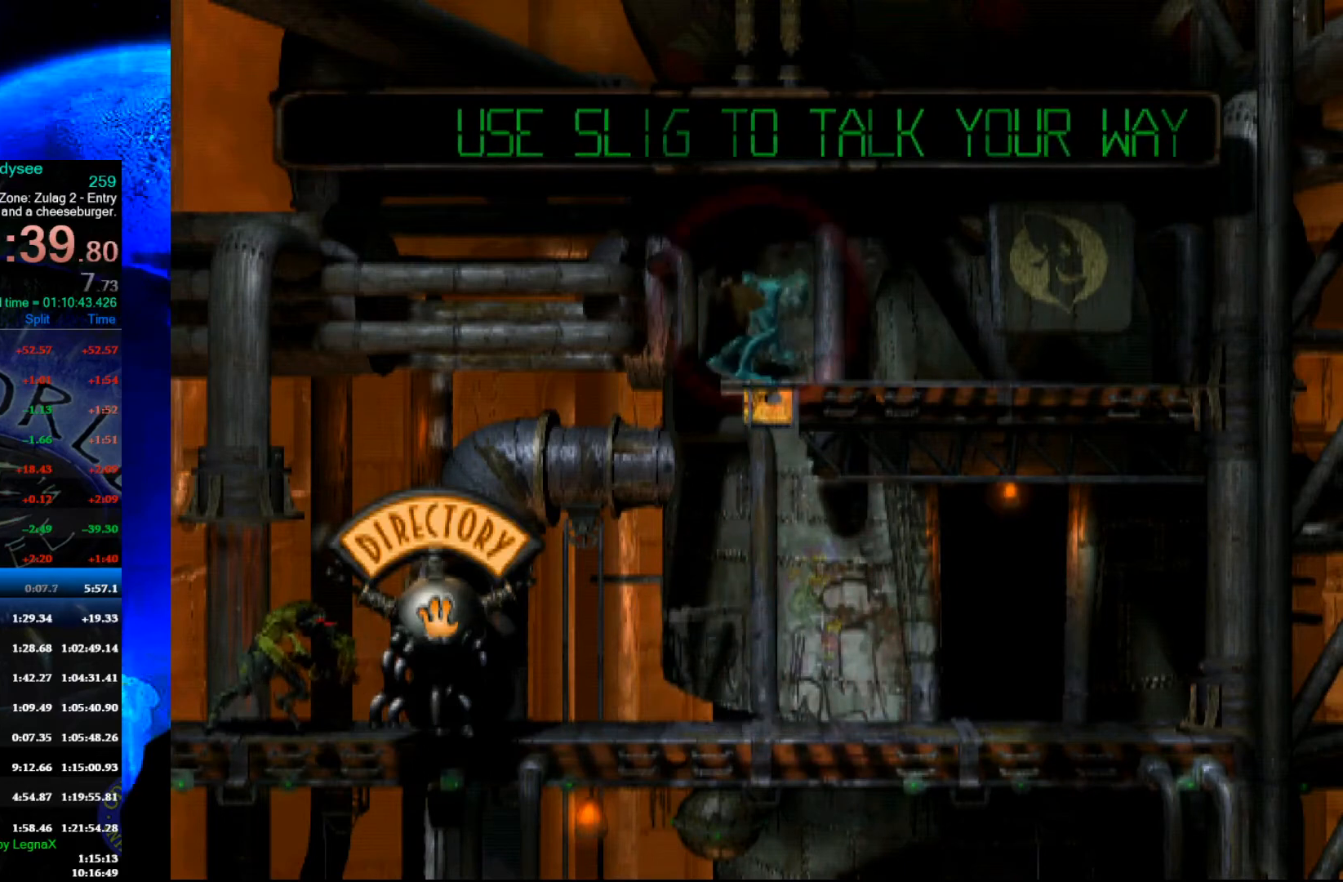
{"buttons": ["L1", "R1"], "left_stick": "center", "events": []}
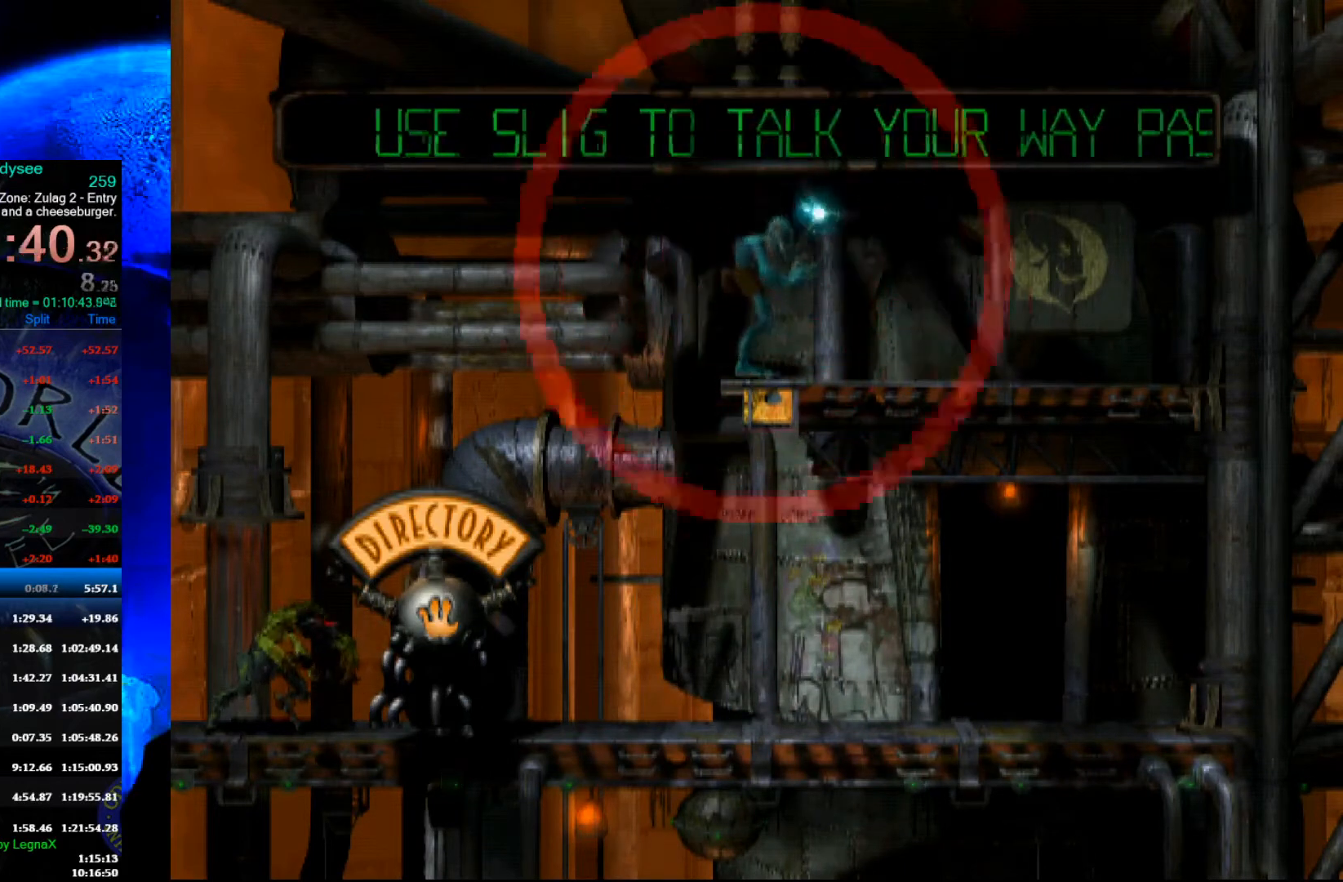
{"buttons": ["L1", "R1"], "left_stick": "center", "events": []}